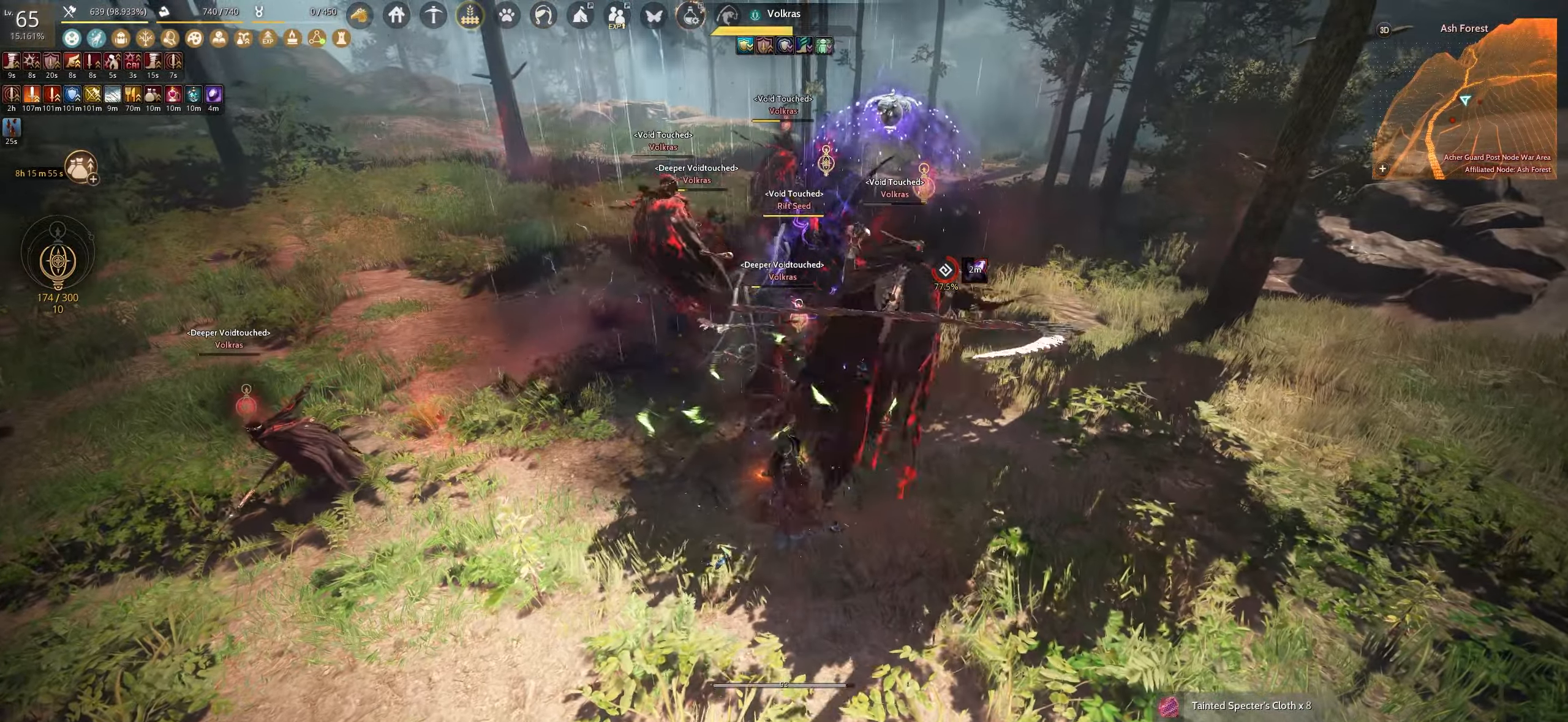
Gameplay with keyboard and mouse; each line is a JSON object with the keys and mouse buttons held at the frame after it. "events" lists presses ("down") and releases ("up") of "a", "c", "d", "e", "f", "q", "s", "shift", "space", "tab", "w", "x", "z", "mouse_left" and "mouse_right" between this image and that frame as [ms after this image, input, new state], when the widget could be followed in between. "mouse_left", "mouse_right" = the "left", "right" buttons of the "mouse" list. No other keys are recorded. Mouse movement is not recorded.
{"keys": [], "mouse": [], "events": [[433, "e", "up"]]}
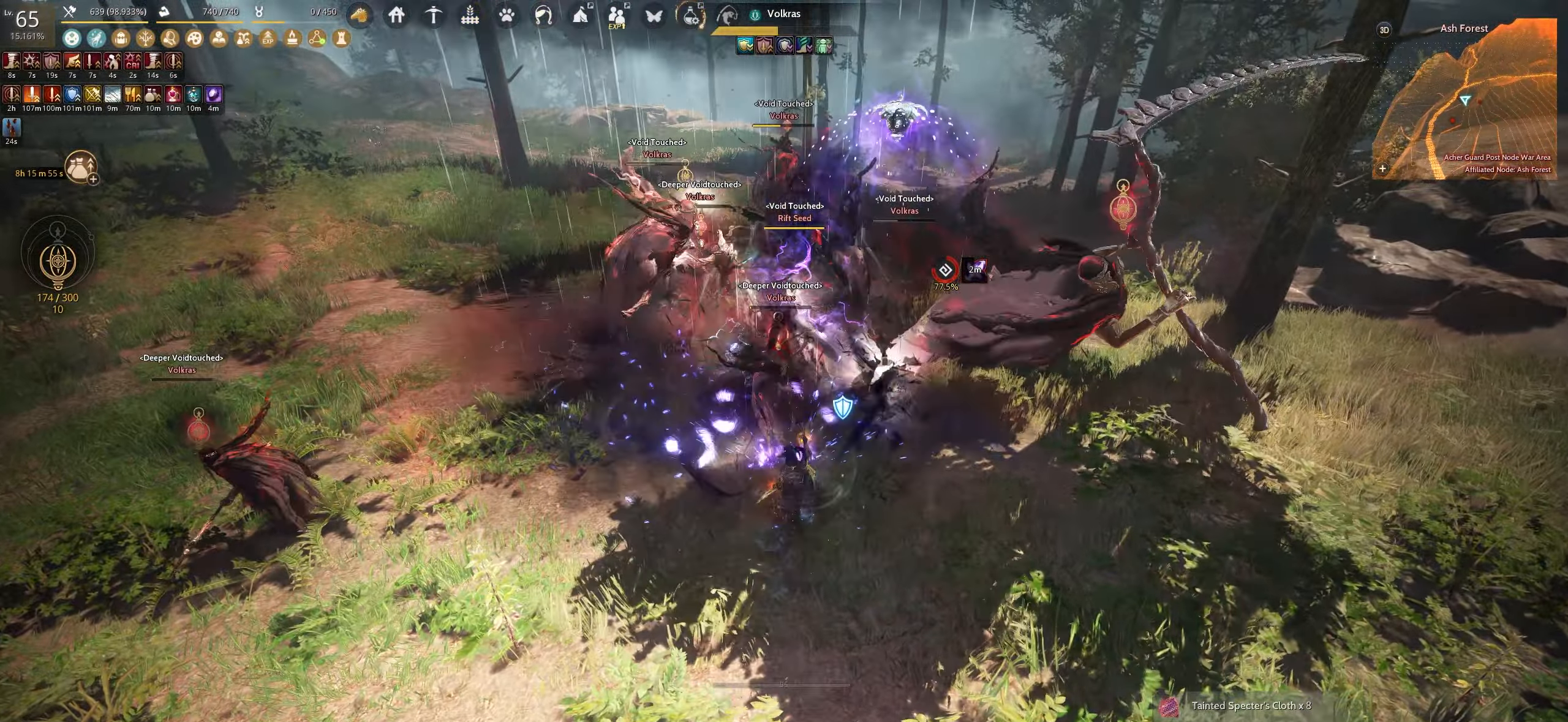
{"keys": ["space"], "mouse": [], "events": [[50, "w", "down"], [67, "c", "down"], [317, "c", "up"], [317, "w", "up"], [433, "space", "down"]]}
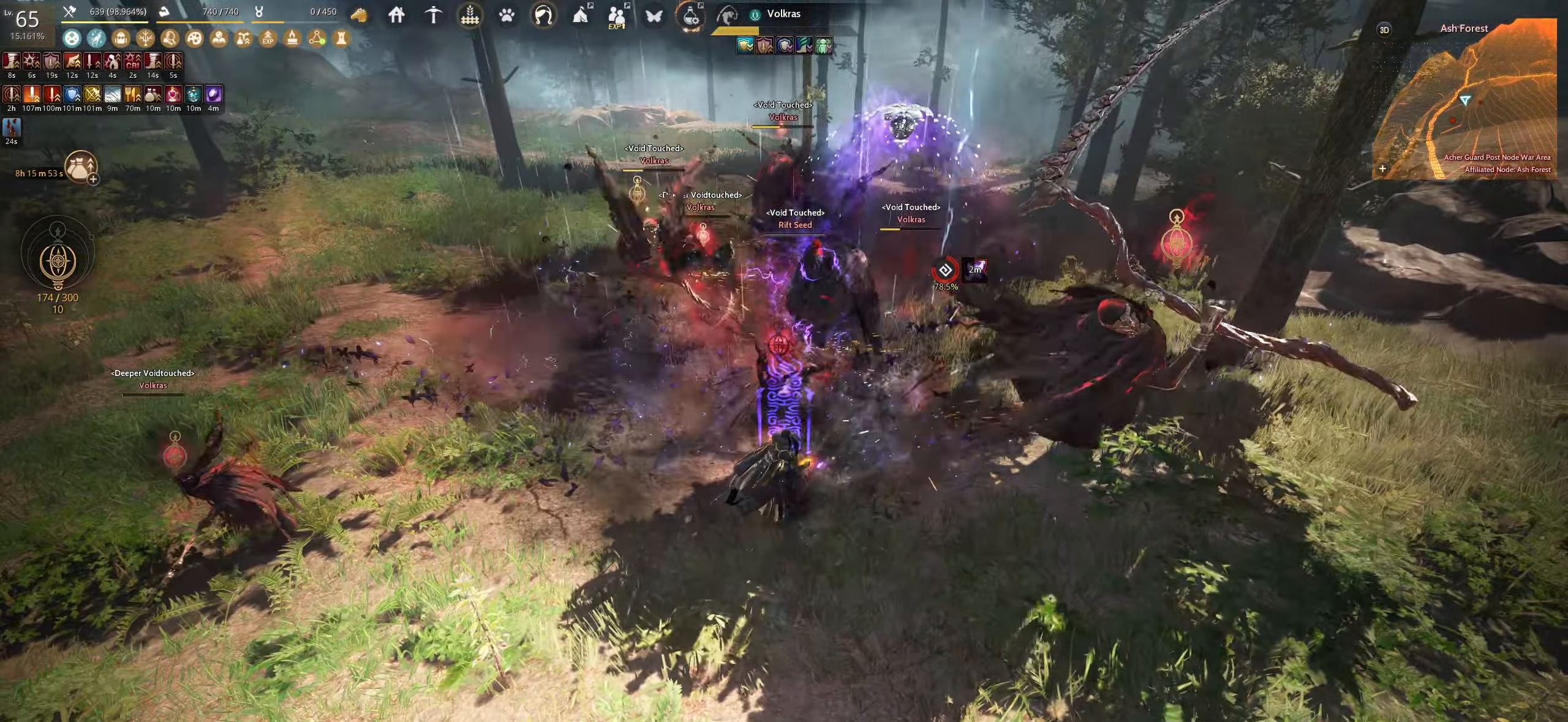
{"keys": ["space"], "mouse": [], "events": []}
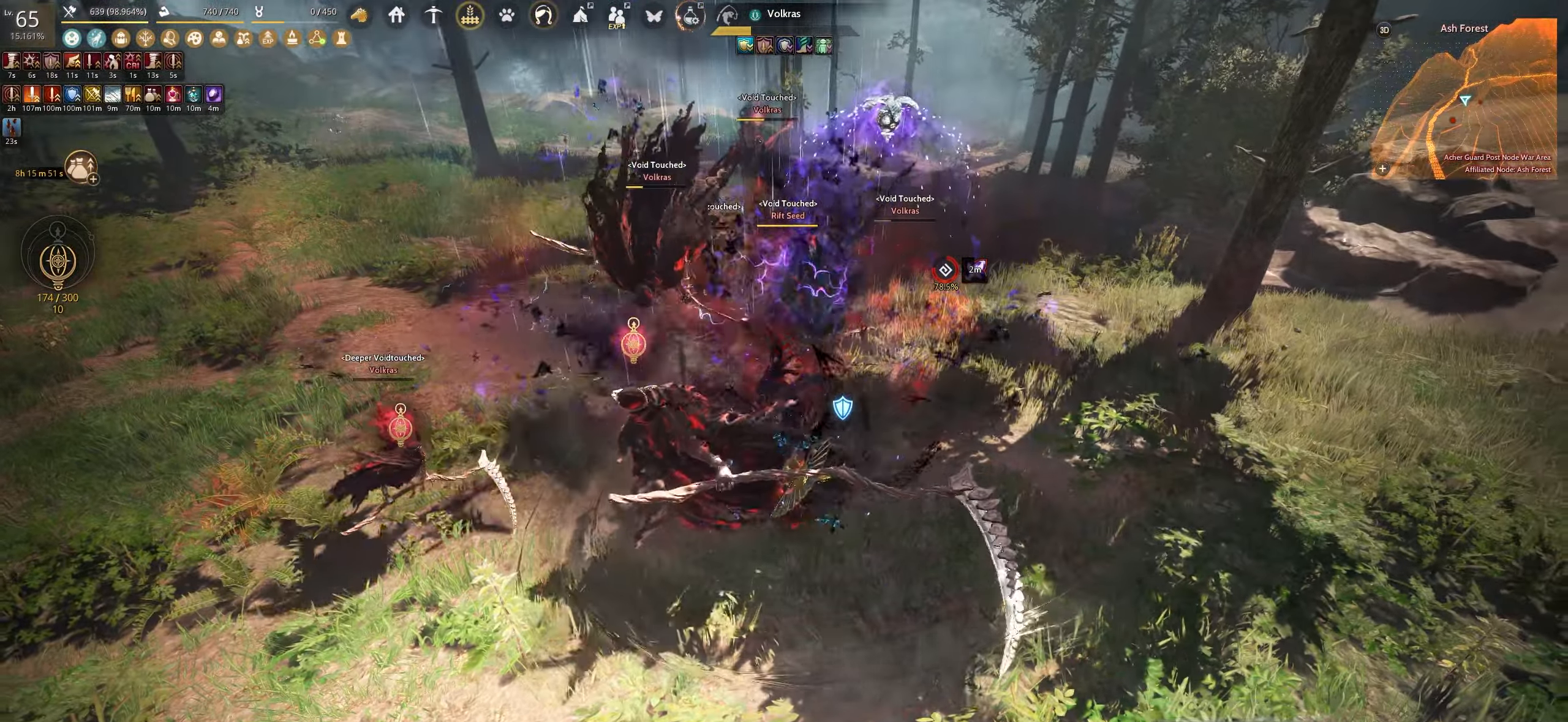
{"keys": ["space"], "mouse": [], "events": []}
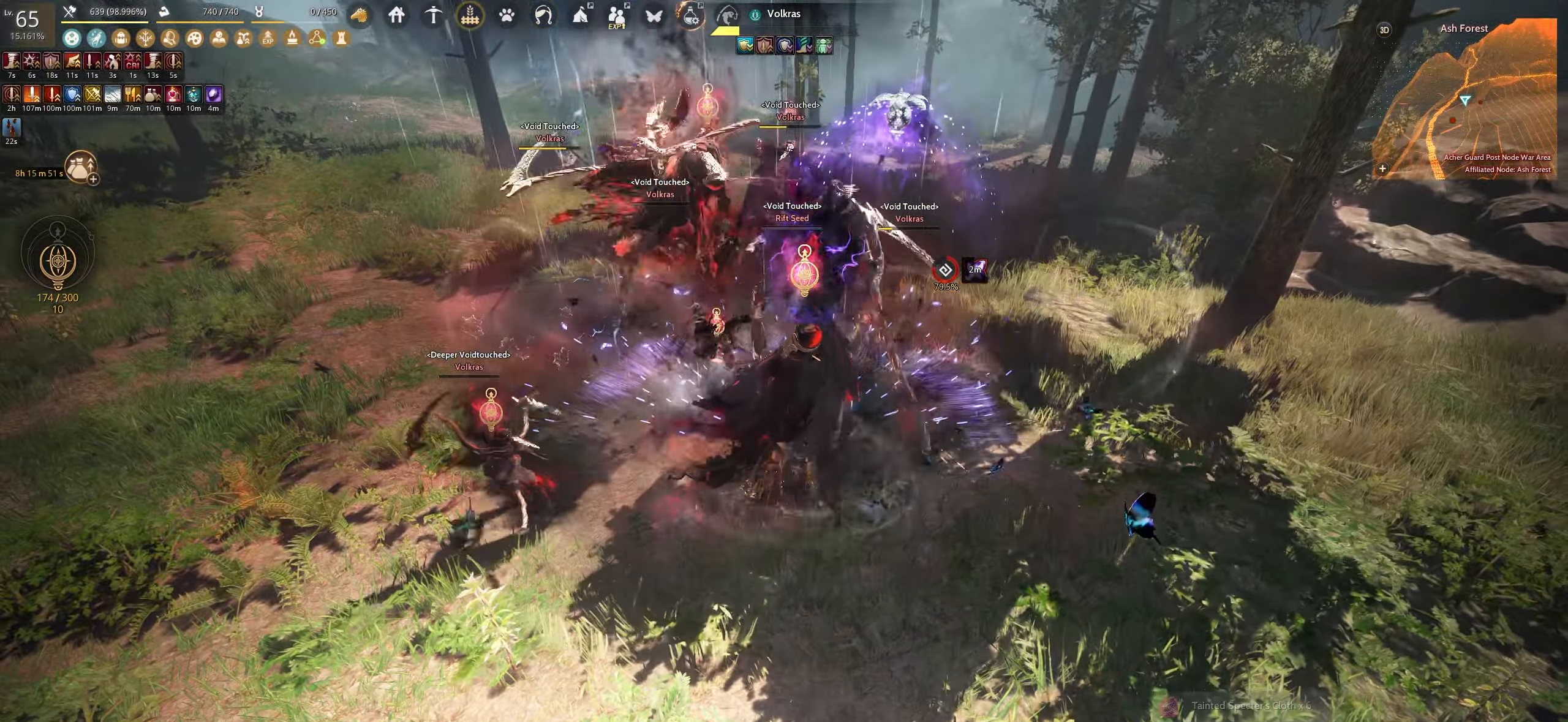
{"keys": ["shift"], "mouse": [], "events": [[267, "space", "up"], [417, "shift", "down"]]}
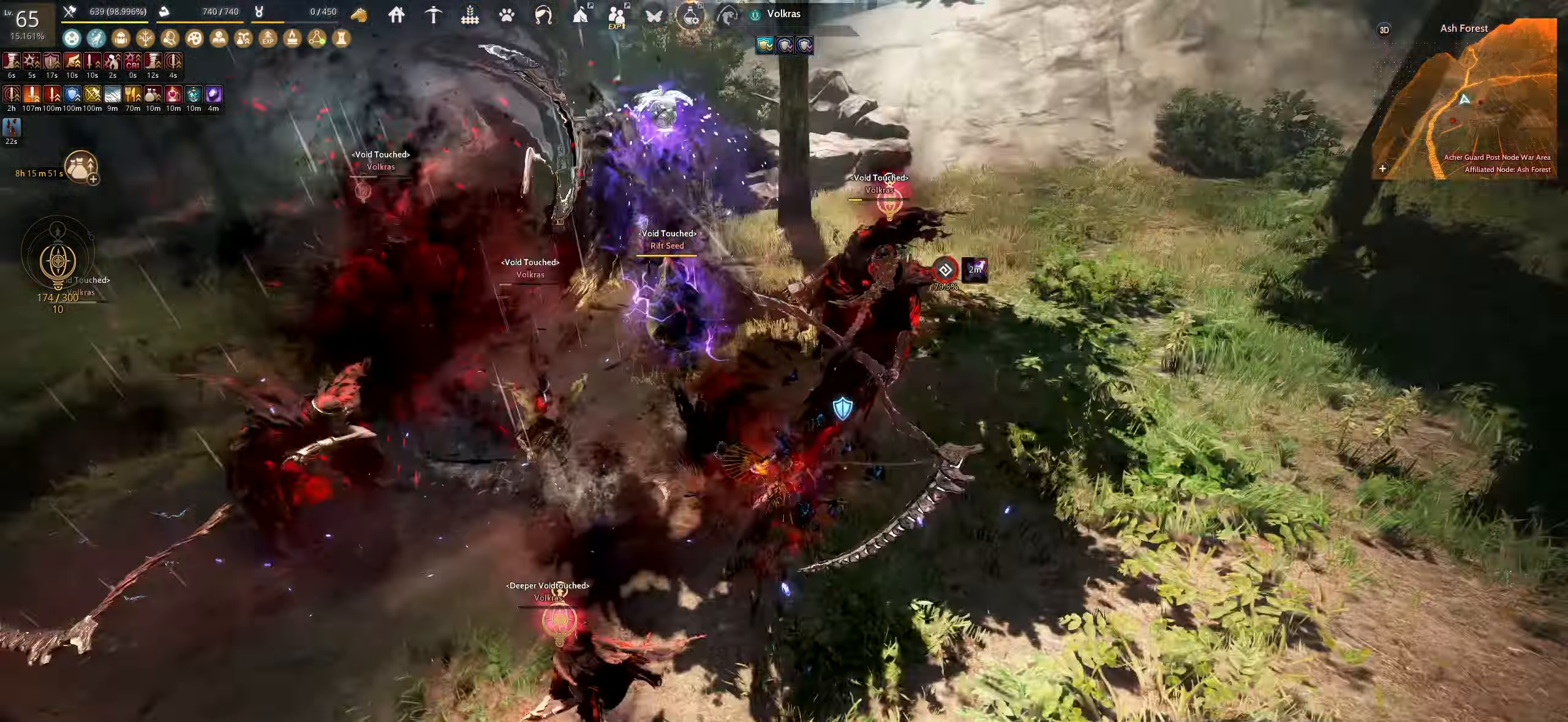
{"keys": ["shift"], "mouse": [], "events": [[150, "s", "down"], [400, "s", "up"]]}
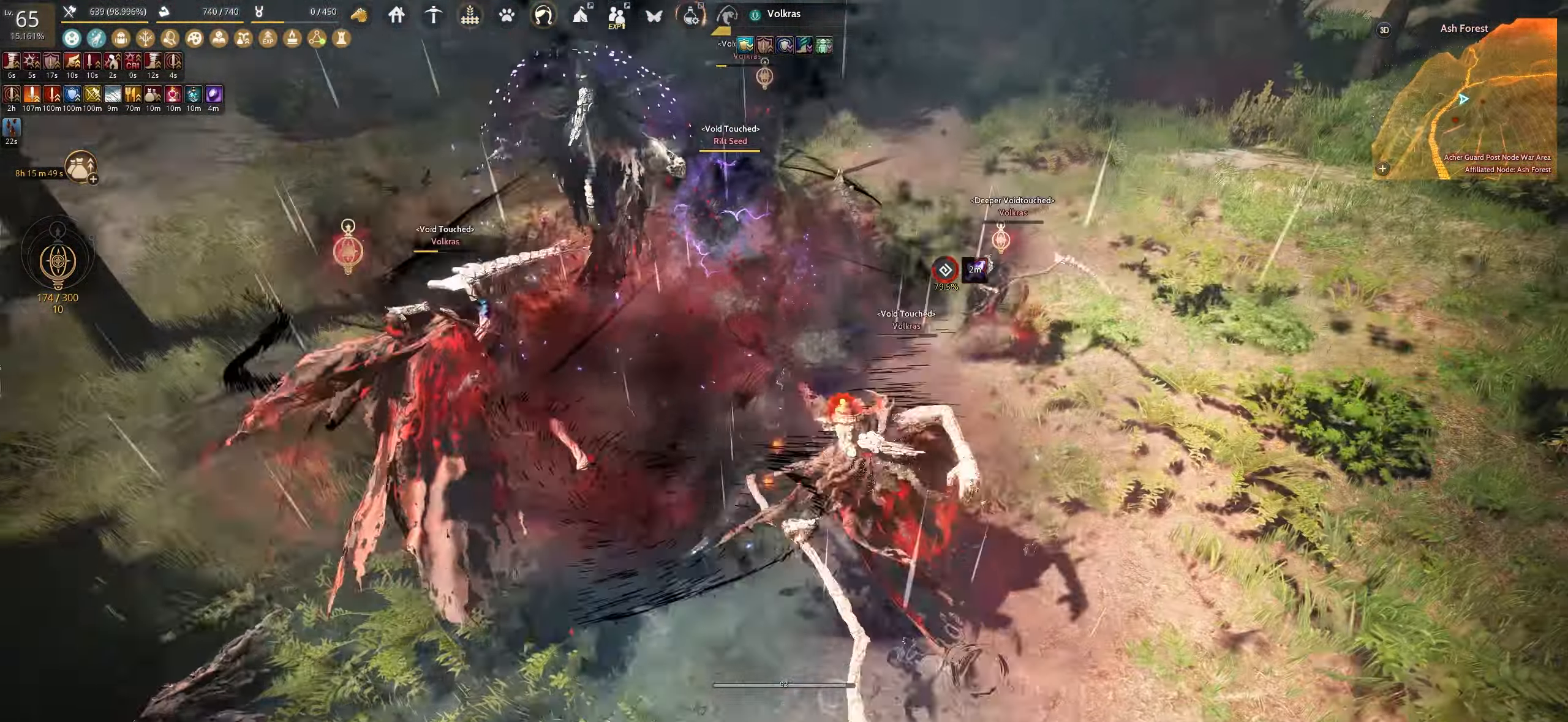
{"keys": ["shift"], "mouse": ["left"], "events": [[67, "mouse_left", "down"]]}
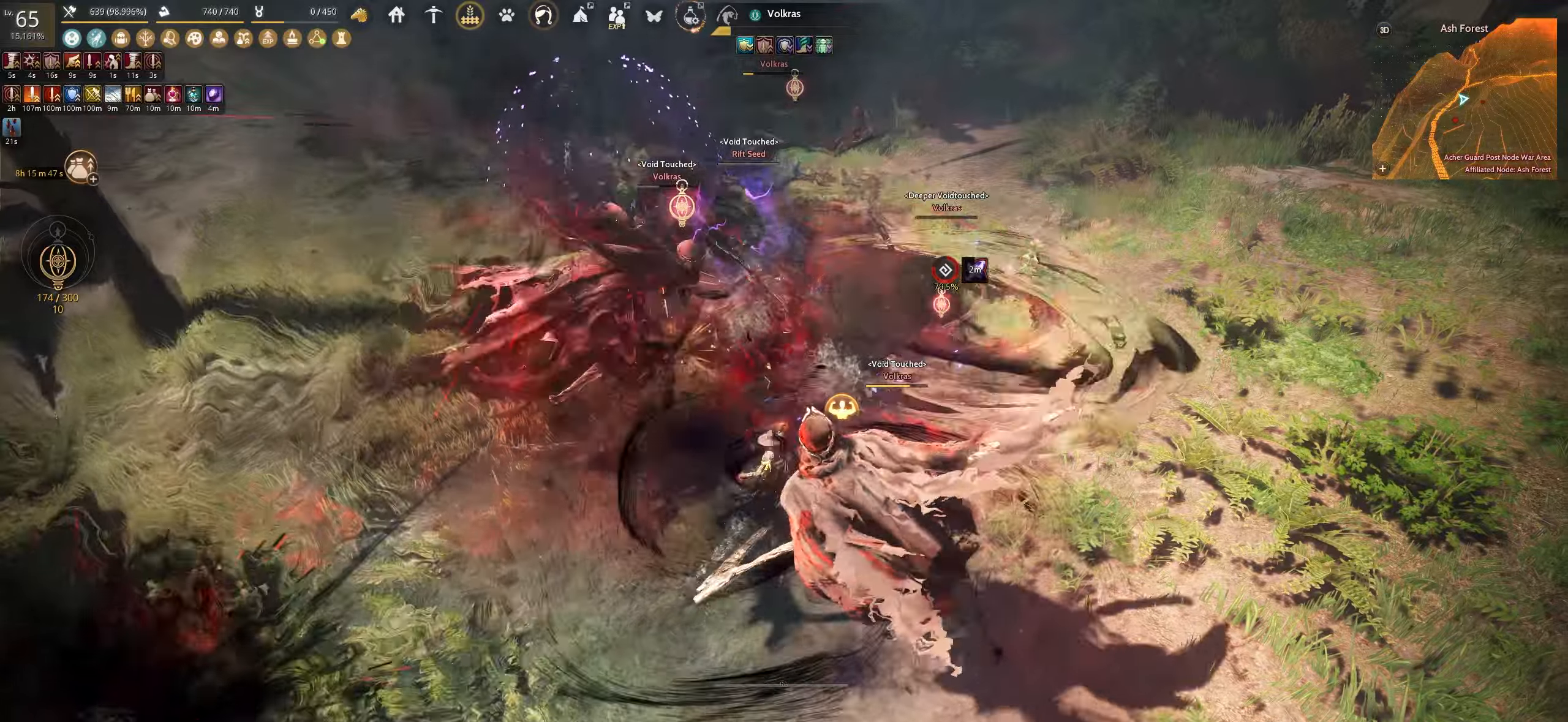
{"keys": ["shift"], "mouse": ["left"], "events": []}
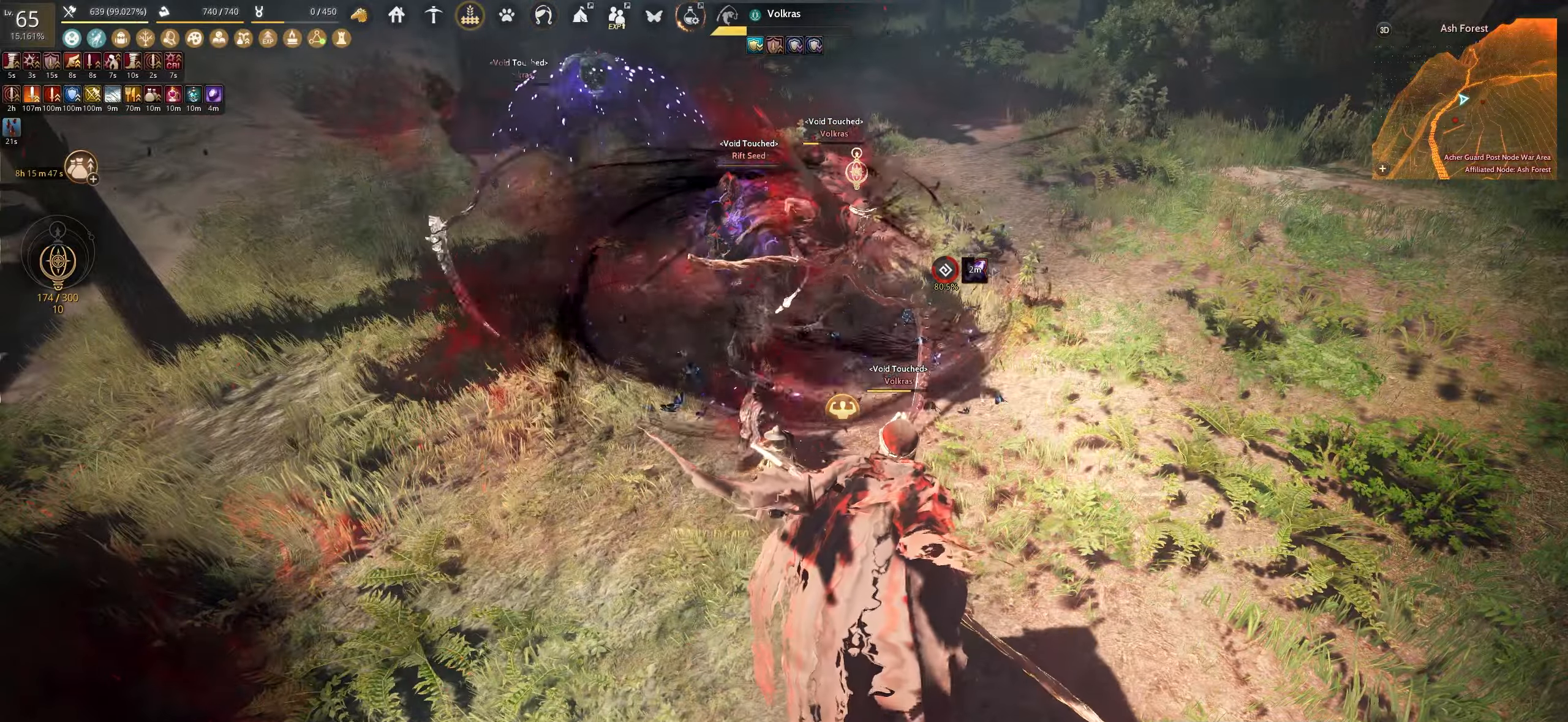
{"keys": ["shift"], "mouse": ["right"], "events": [[283, "mouse_left", "up"], [300, "mouse_right", "down"]]}
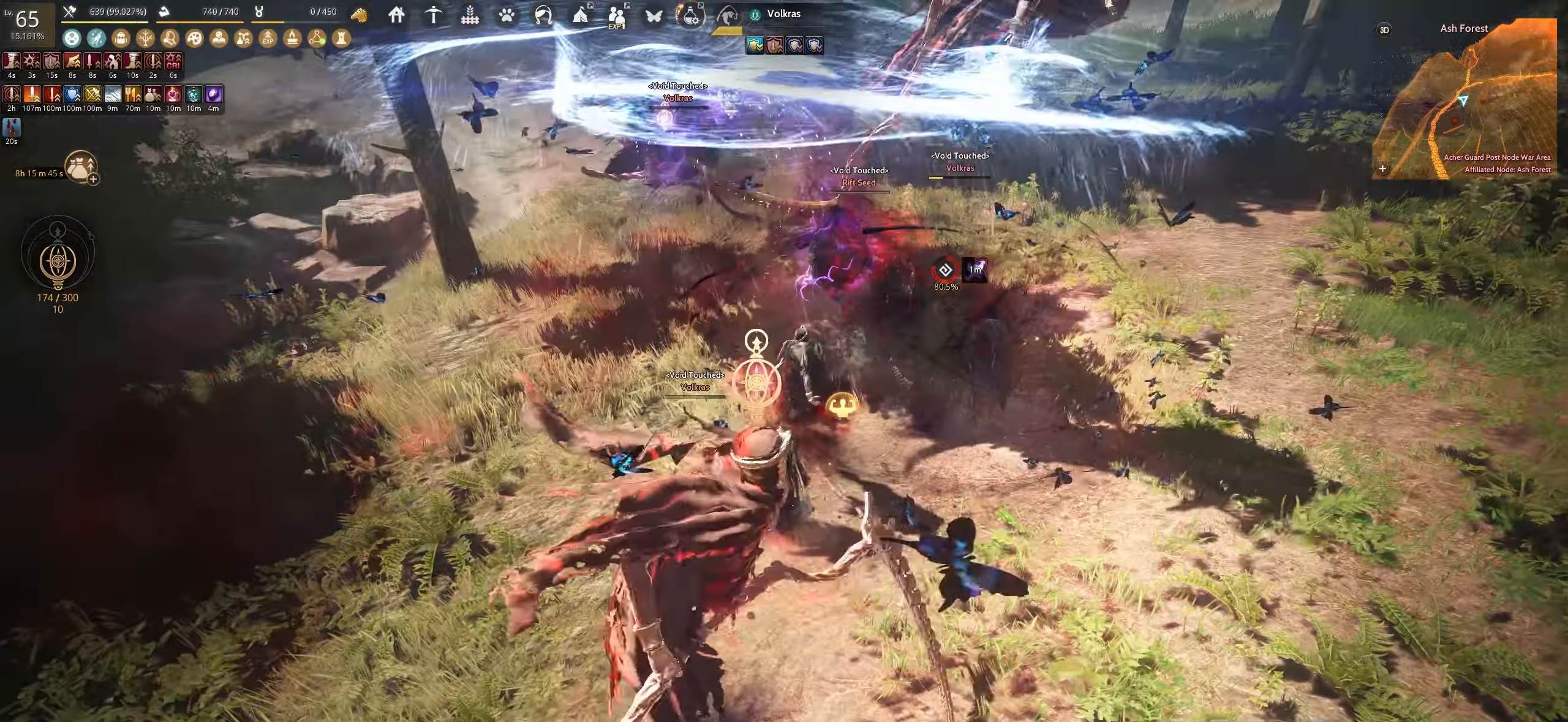
{"keys": ["shift"], "mouse": ["right"], "events": []}
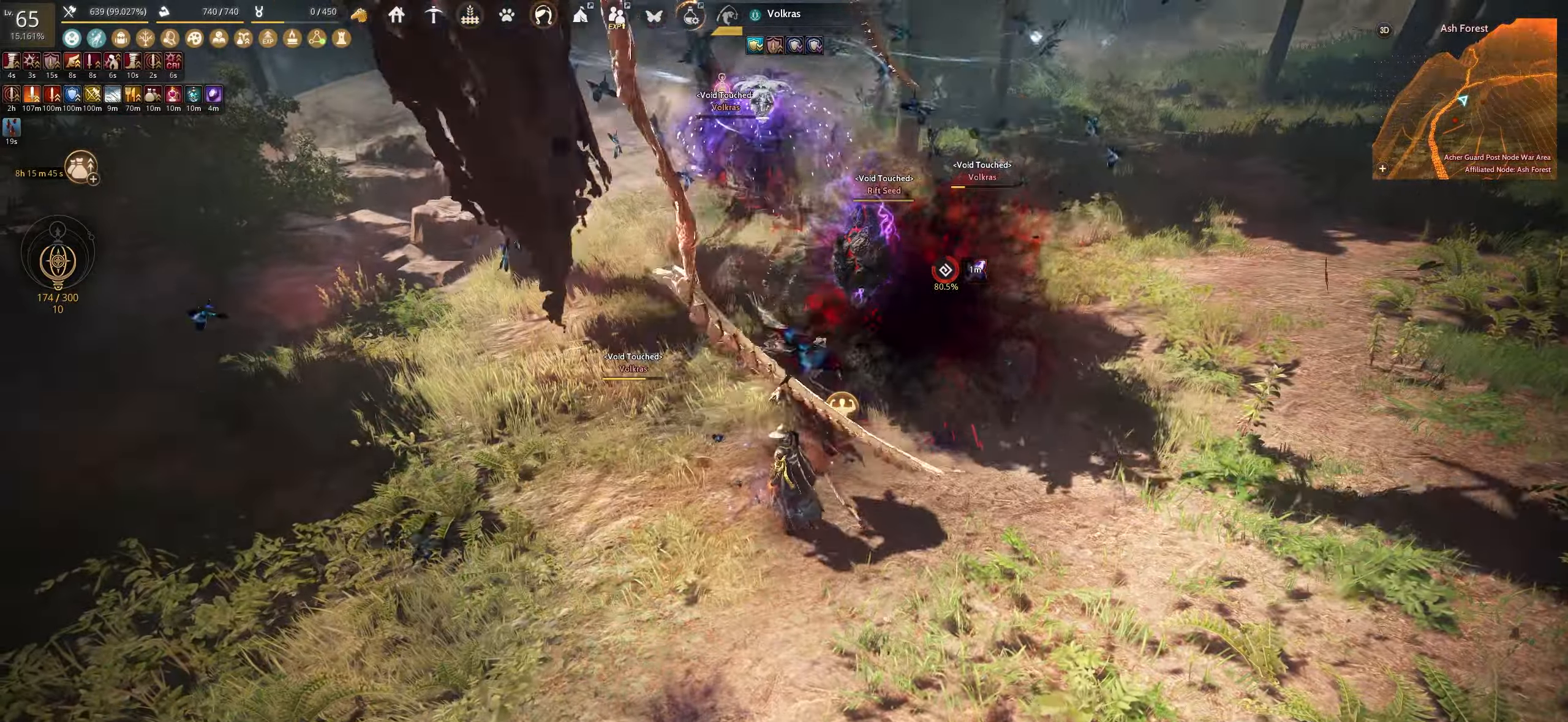
{"keys": ["shift"], "mouse": ["right"], "events": []}
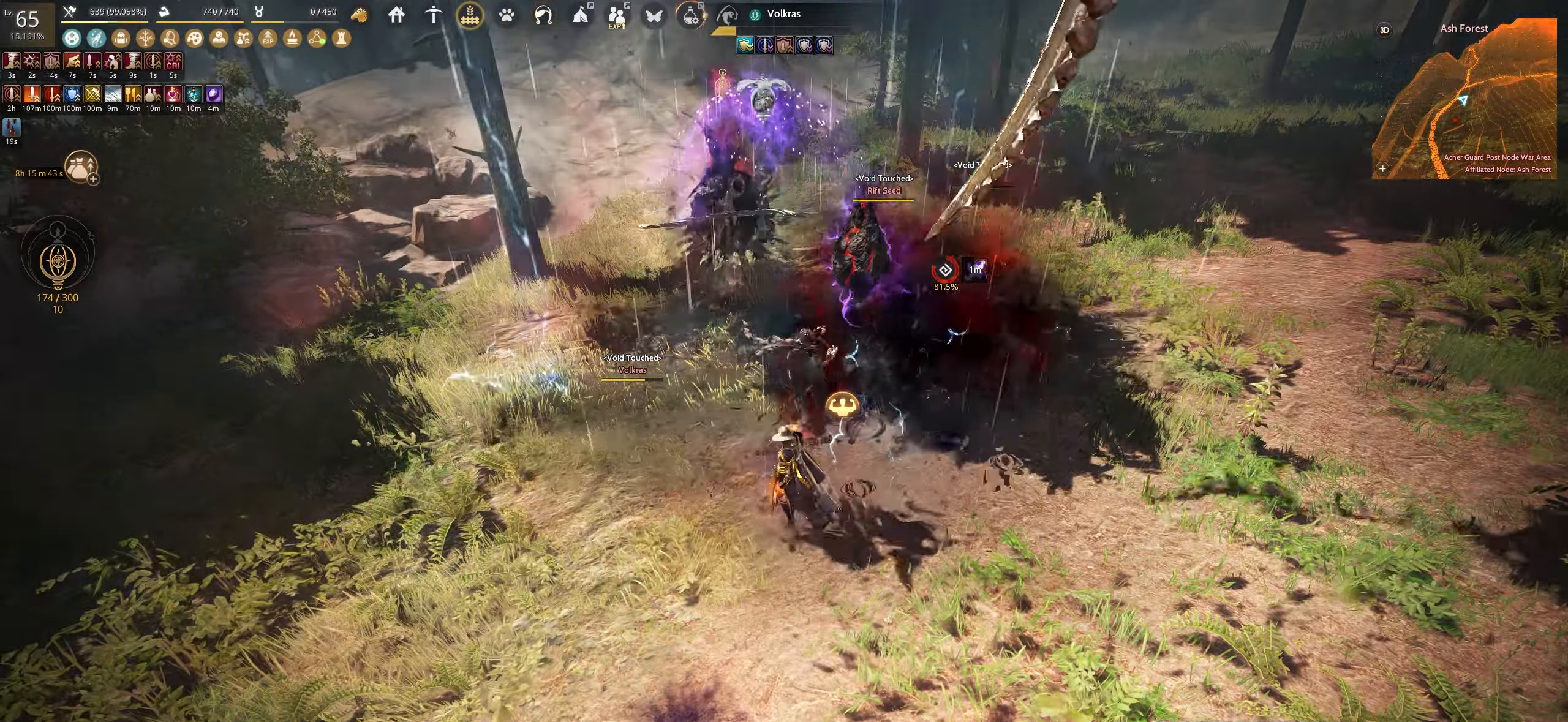
{"keys": ["shift"], "mouse": ["right"], "events": []}
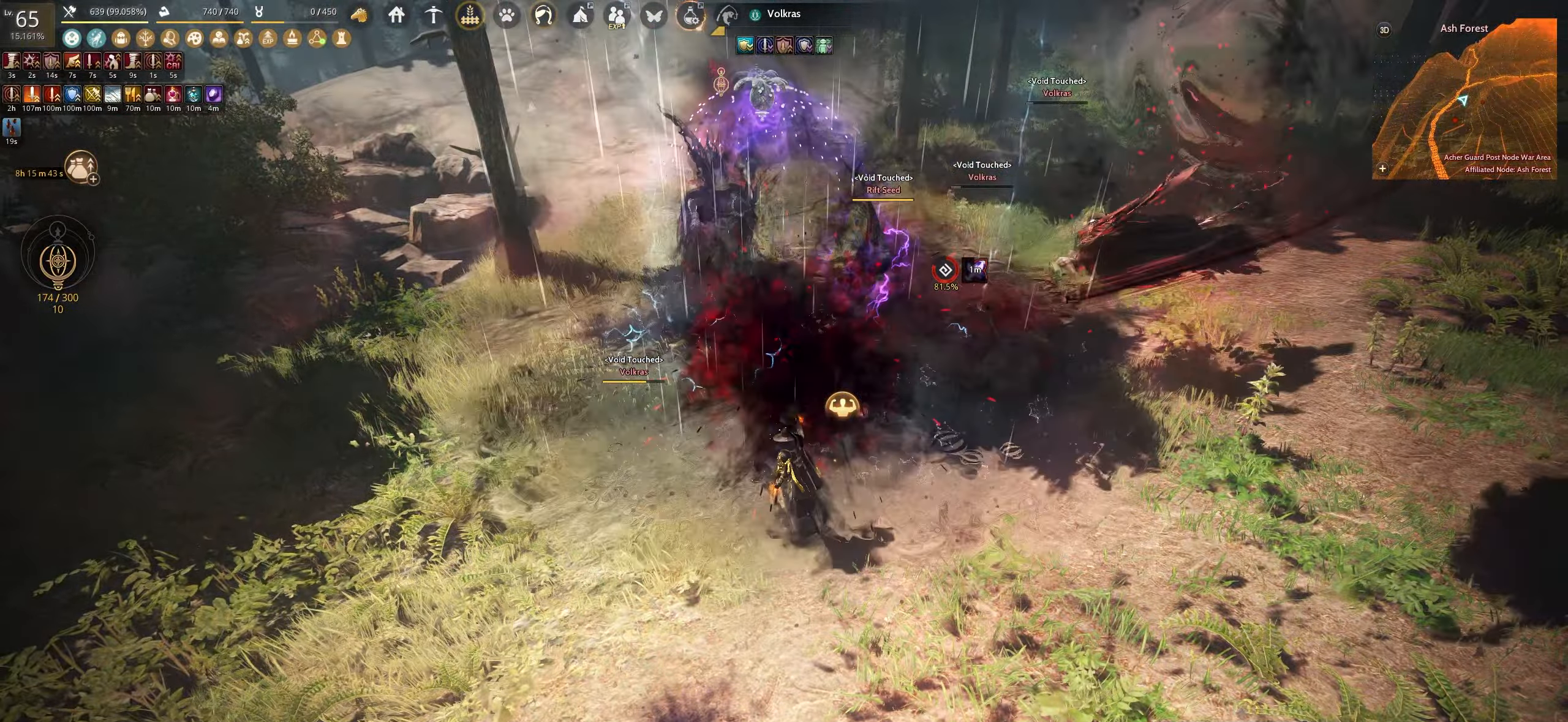
{"keys": ["shift"], "mouse": ["right"], "events": []}
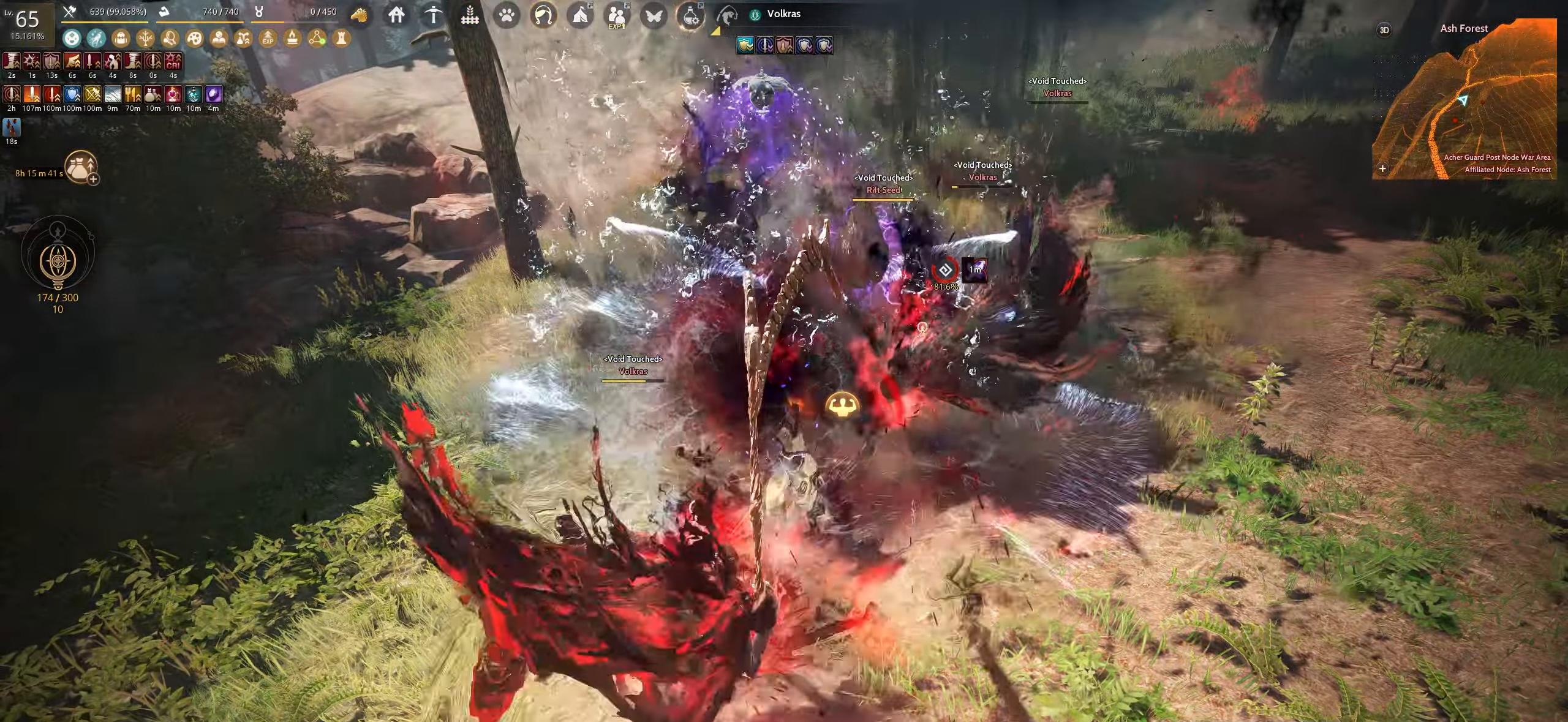
{"keys": [], "mouse": [], "events": [[167, "shift", "up"], [200, "mouse_right", "up"]]}
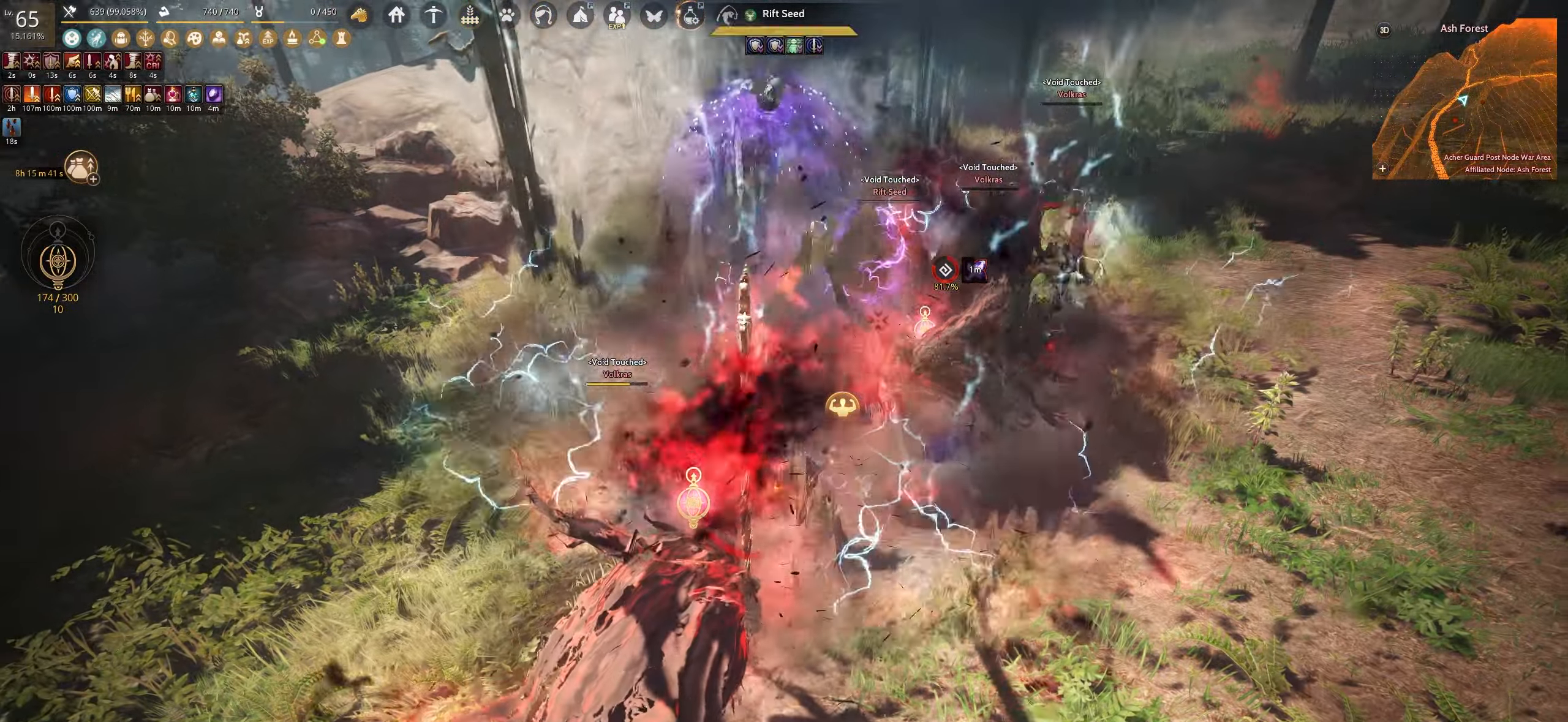
{"keys": ["e", "s"], "mouse": [], "events": [[83, "shift", "down"], [100, "s", "down"], [400, "shift", "up"], [467, "e", "down"]]}
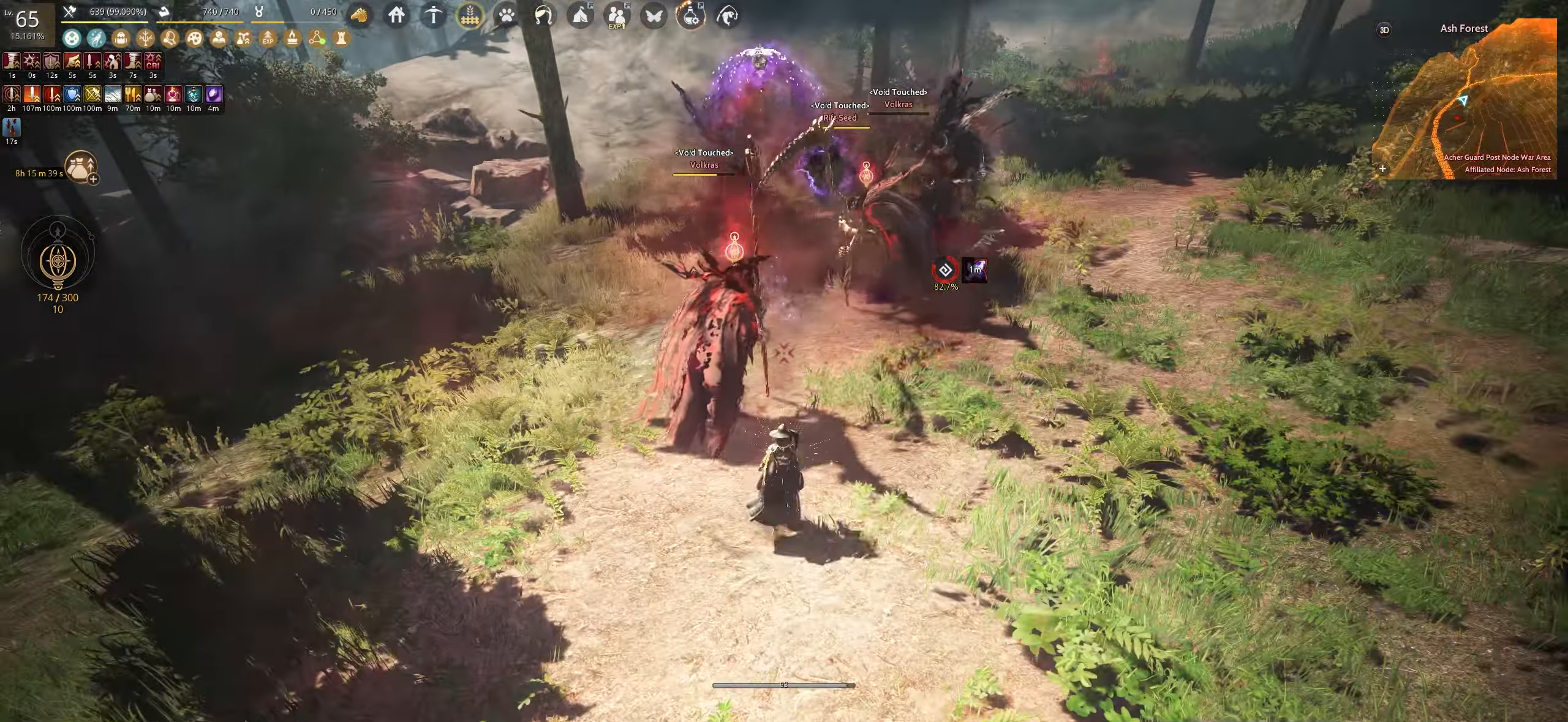
{"keys": ["s"], "mouse": ["left"], "events": [[317, "mouse_left", "down"], [350, "e", "up"]]}
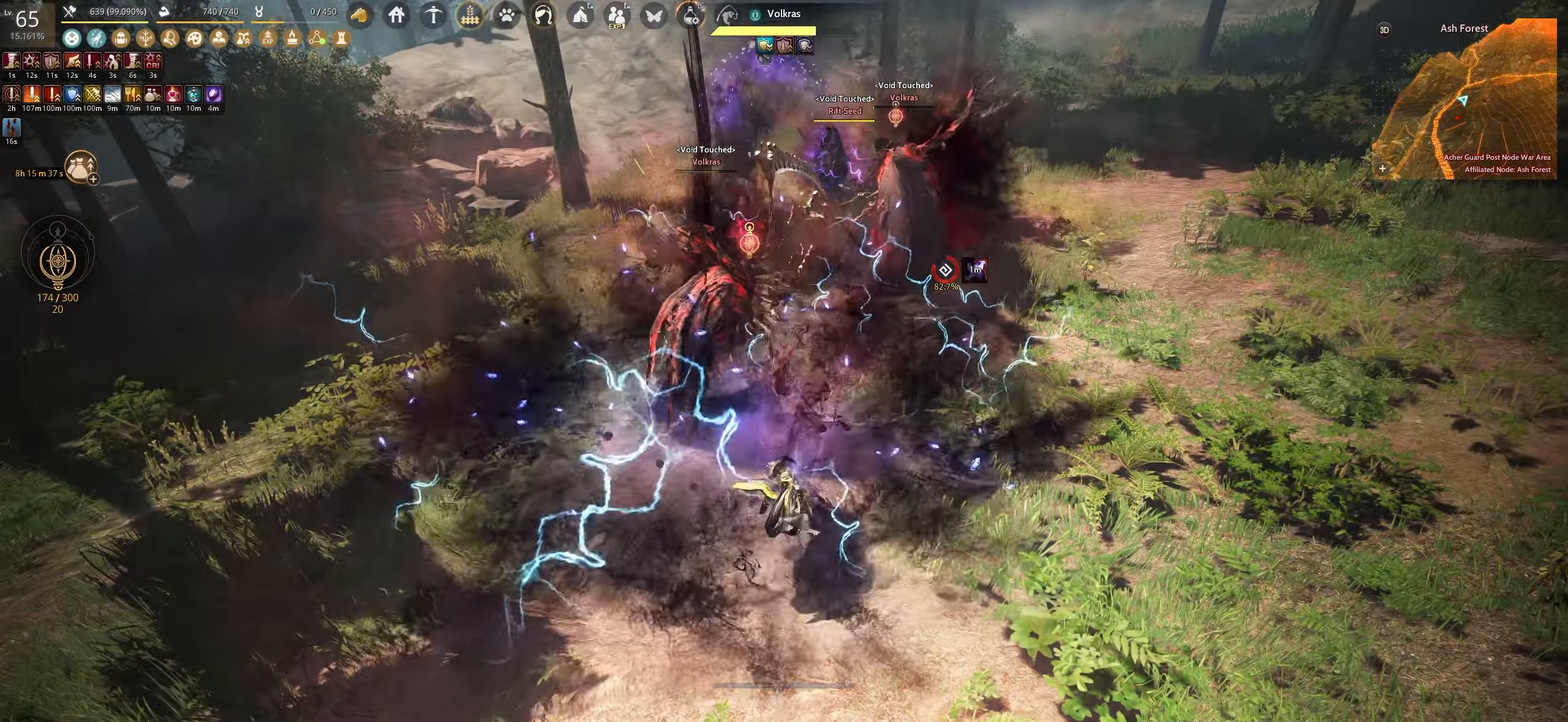
{"keys": ["f"], "mouse": [], "events": [[400, "s", "up"], [417, "mouse_left", "up"], [450, "f", "down"]]}
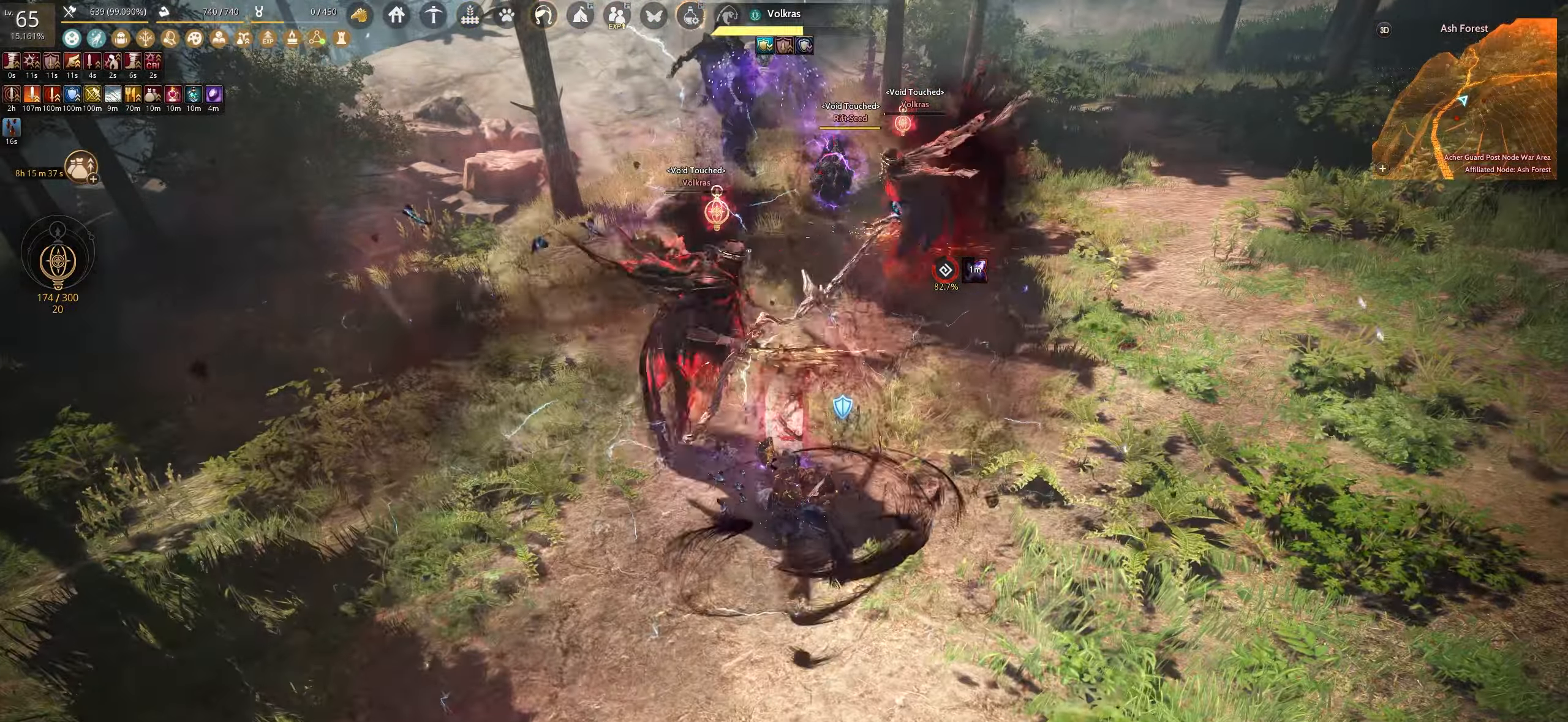
{"keys": ["f"], "mouse": [], "events": []}
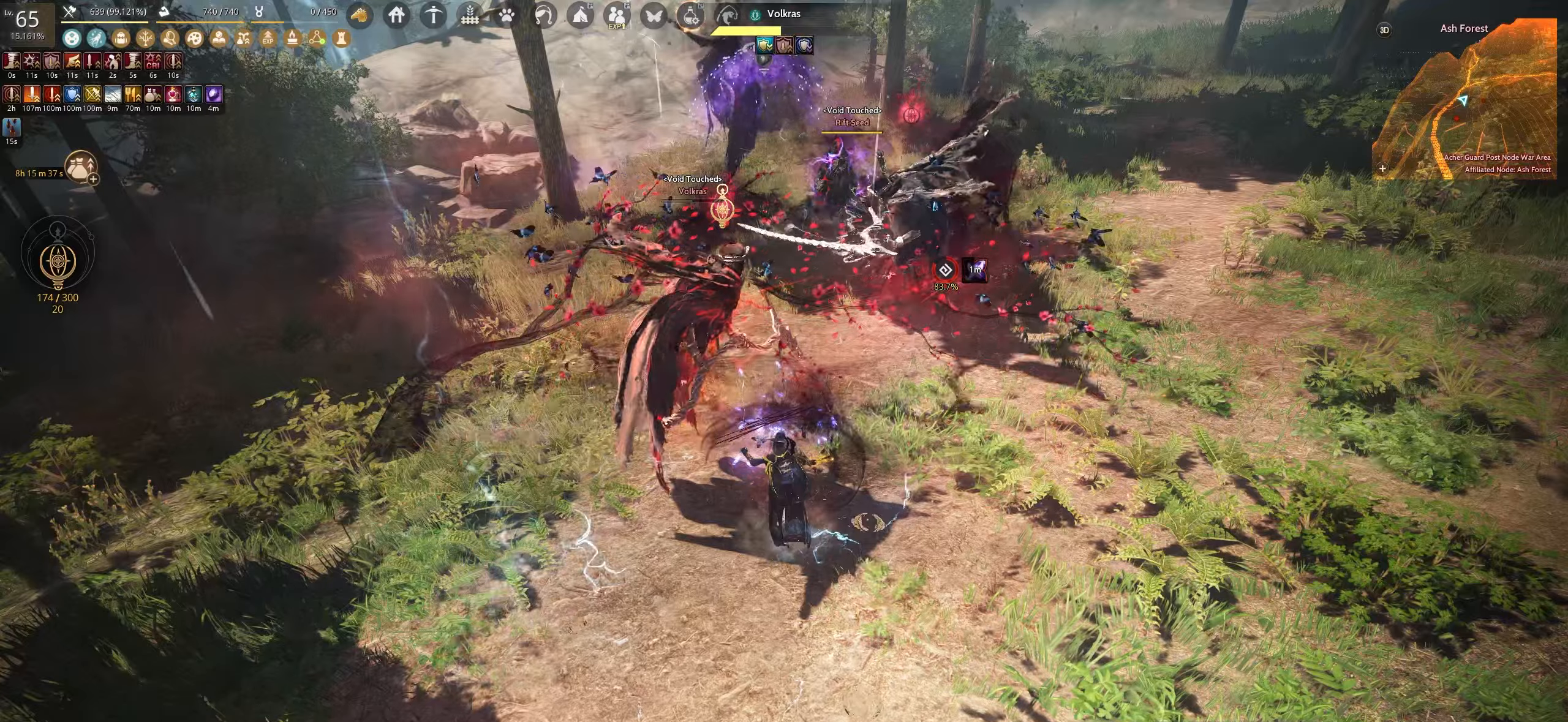
{"keys": ["f"], "mouse": [], "events": []}
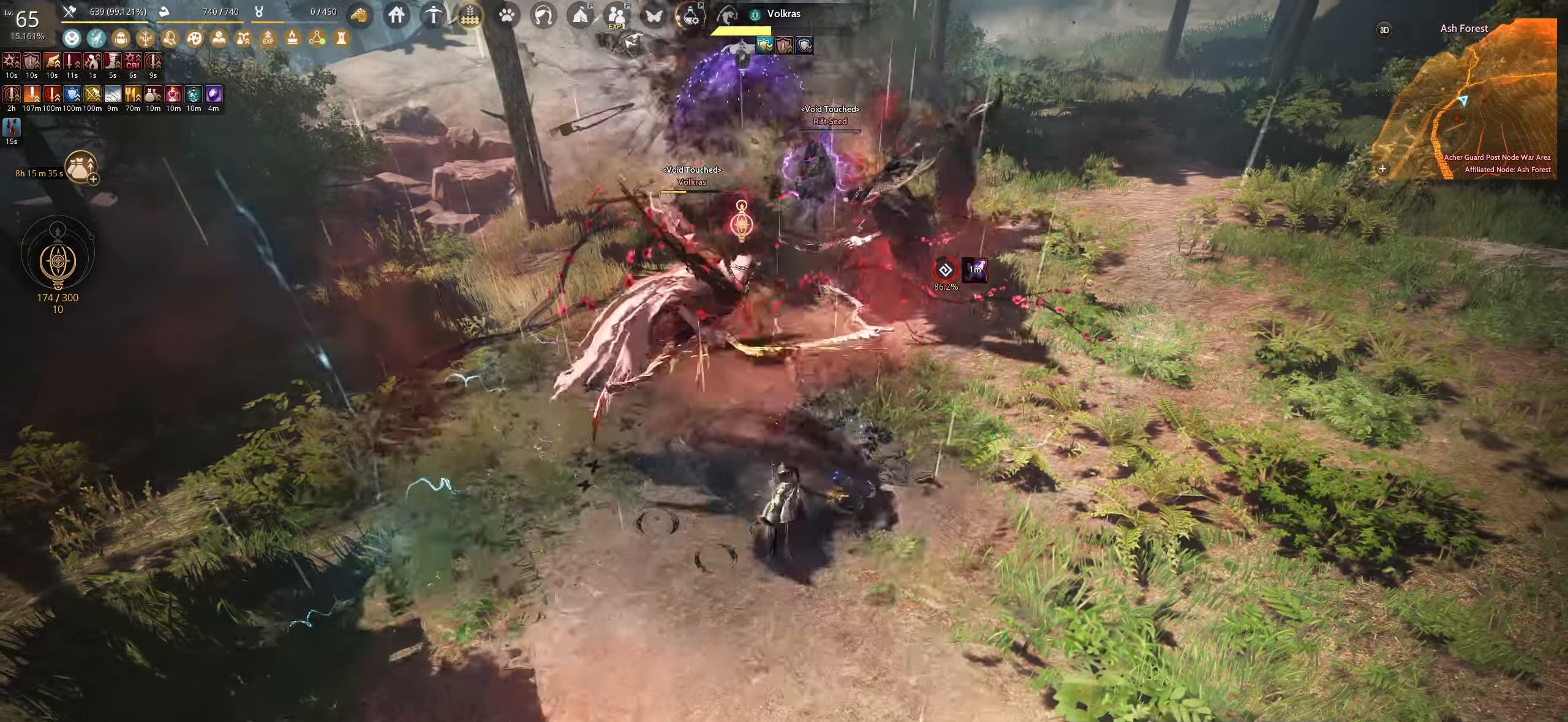
{"keys": [], "mouse": [], "events": [[467, "f", "up"]]}
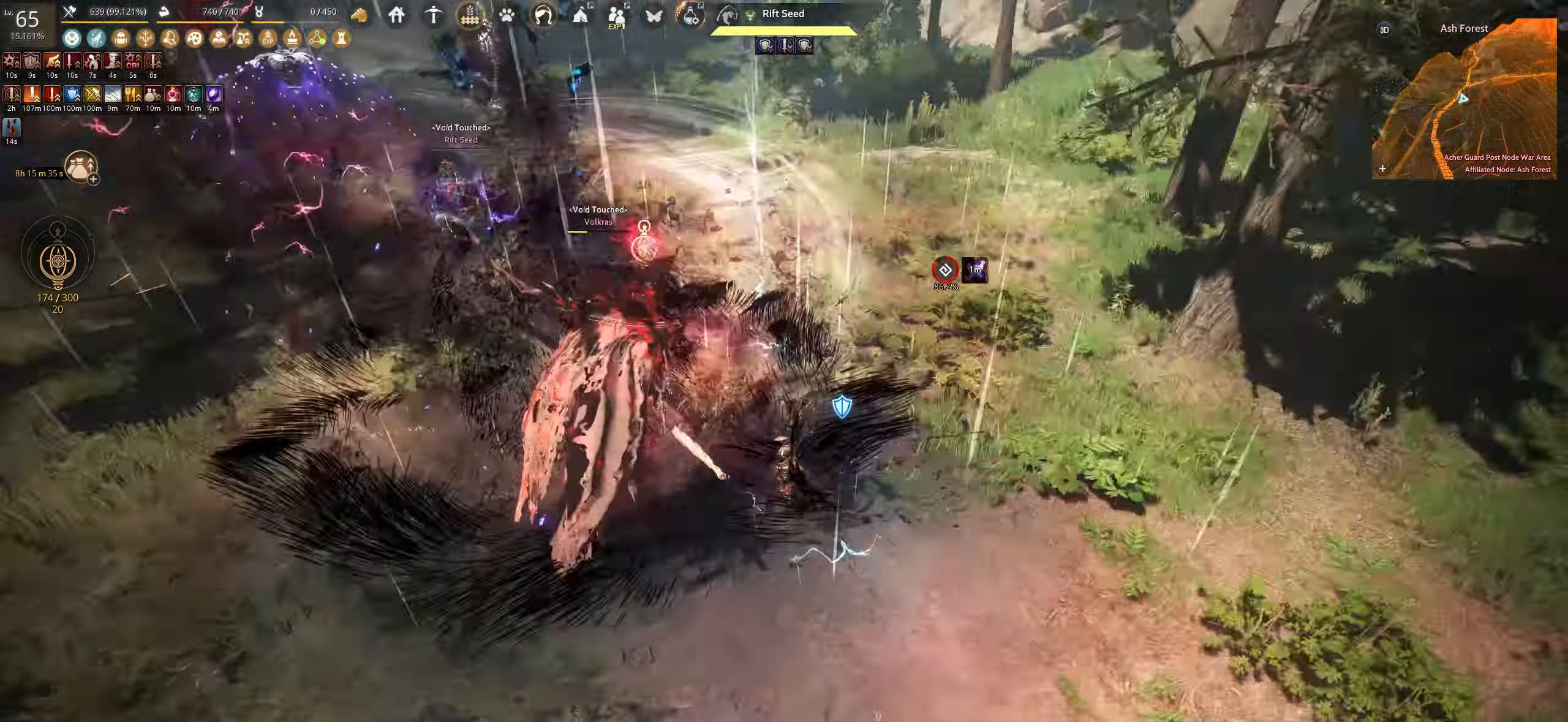
{"keys": ["s", "shift"], "mouse": [], "events": [[300, "shift", "down"], [383, "s", "down"]]}
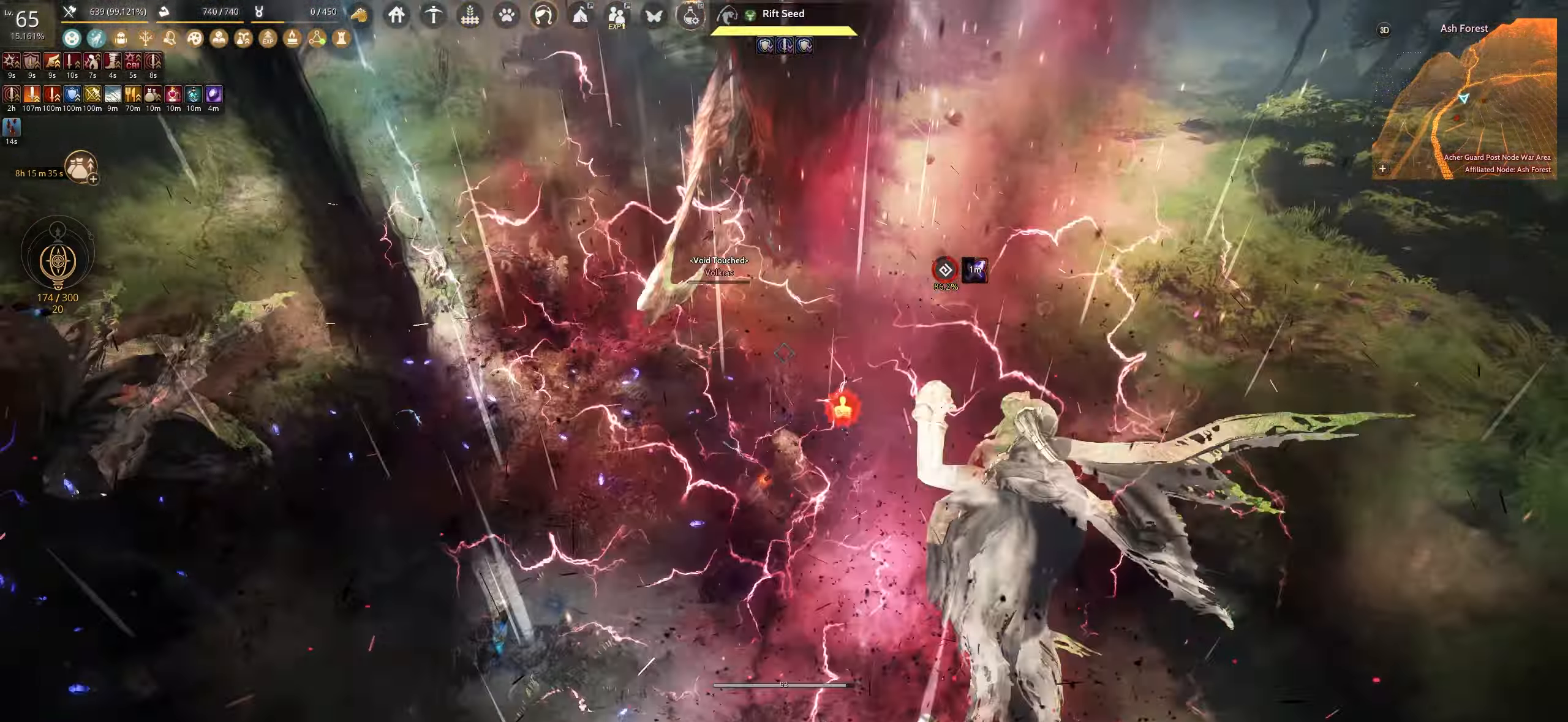
{"keys": ["f", "shift"], "mouse": [], "events": [[217, "s", "up"], [333, "f", "down"]]}
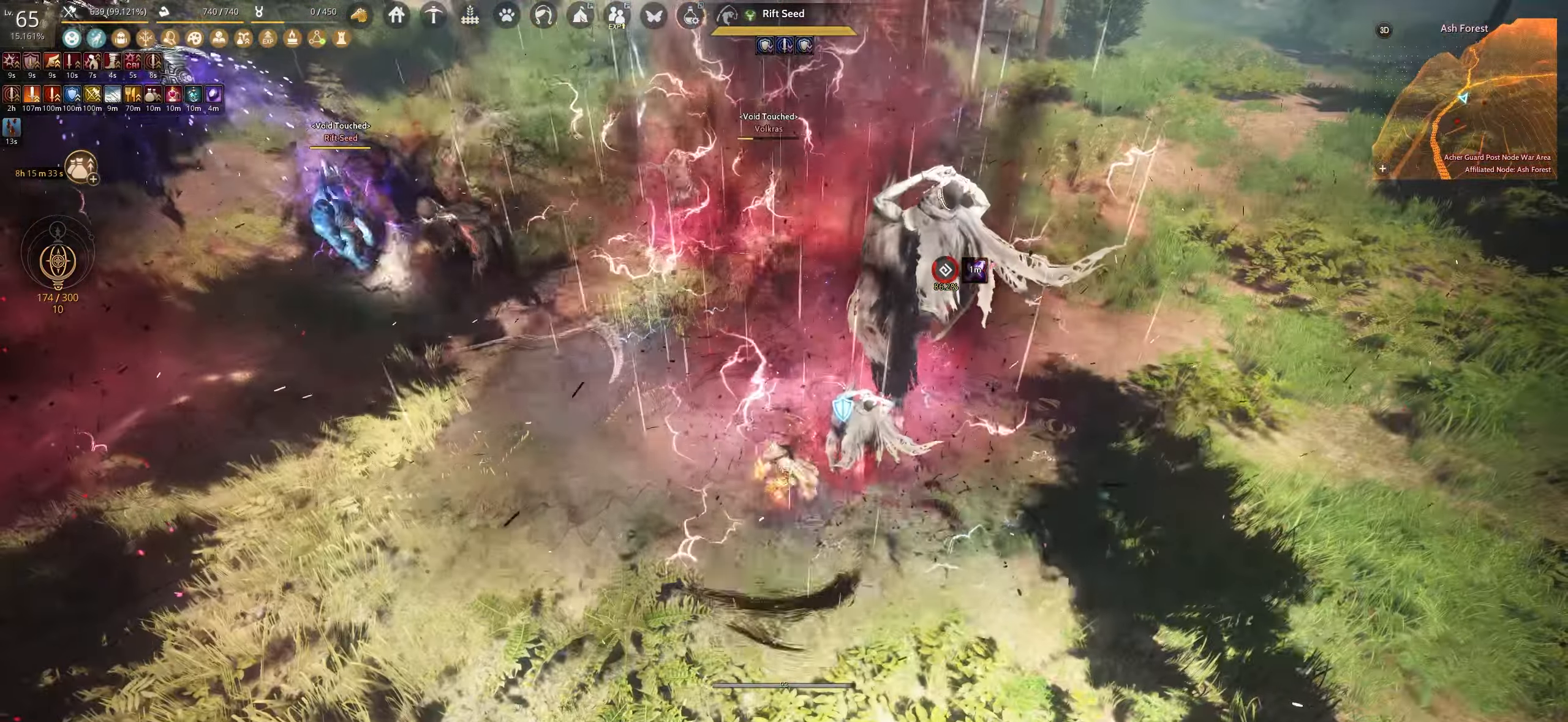
{"keys": ["e", "w"], "mouse": [], "events": [[133, "f", "up"], [133, "shift", "up"], [250, "w", "down"], [267, "e", "down"]]}
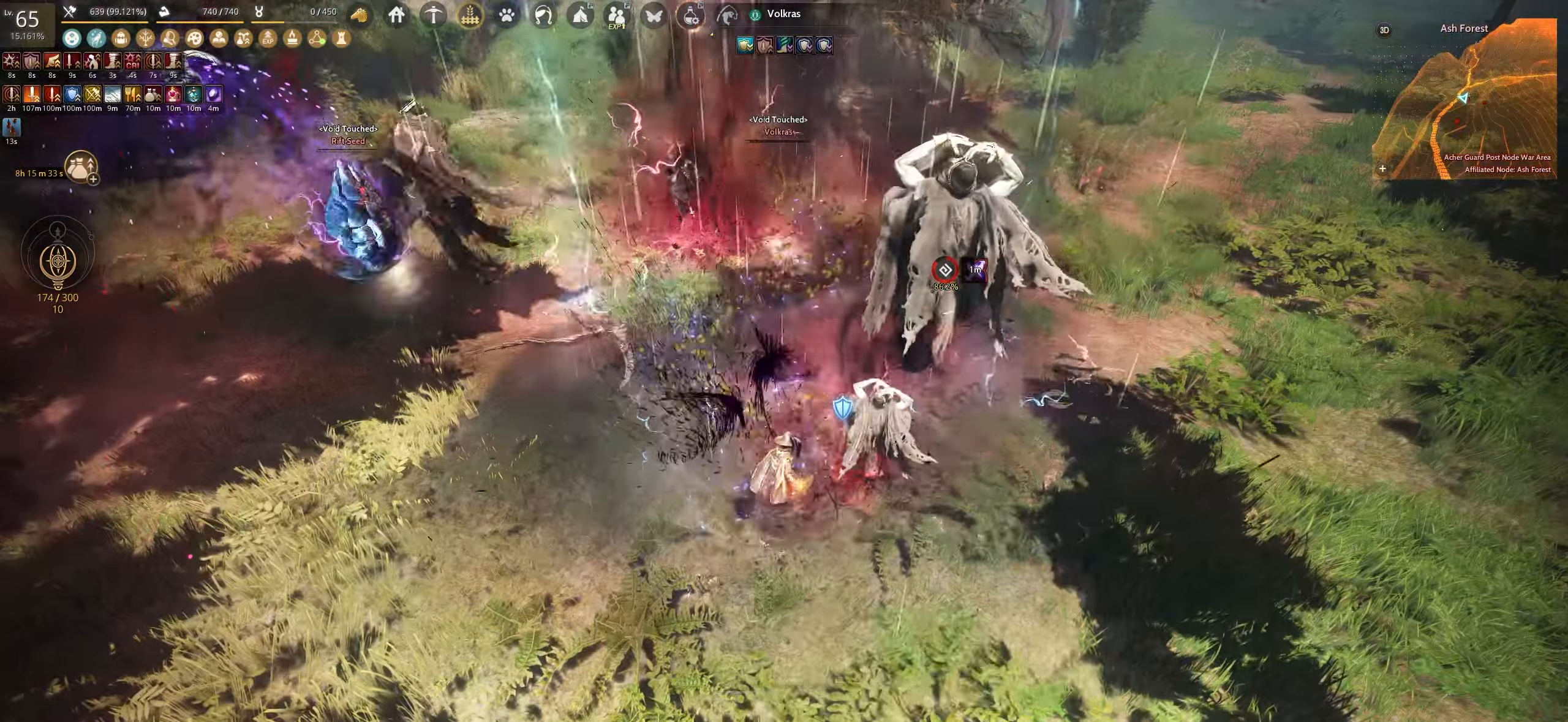
{"keys": ["e"], "mouse": [], "events": [[317, "w", "up"]]}
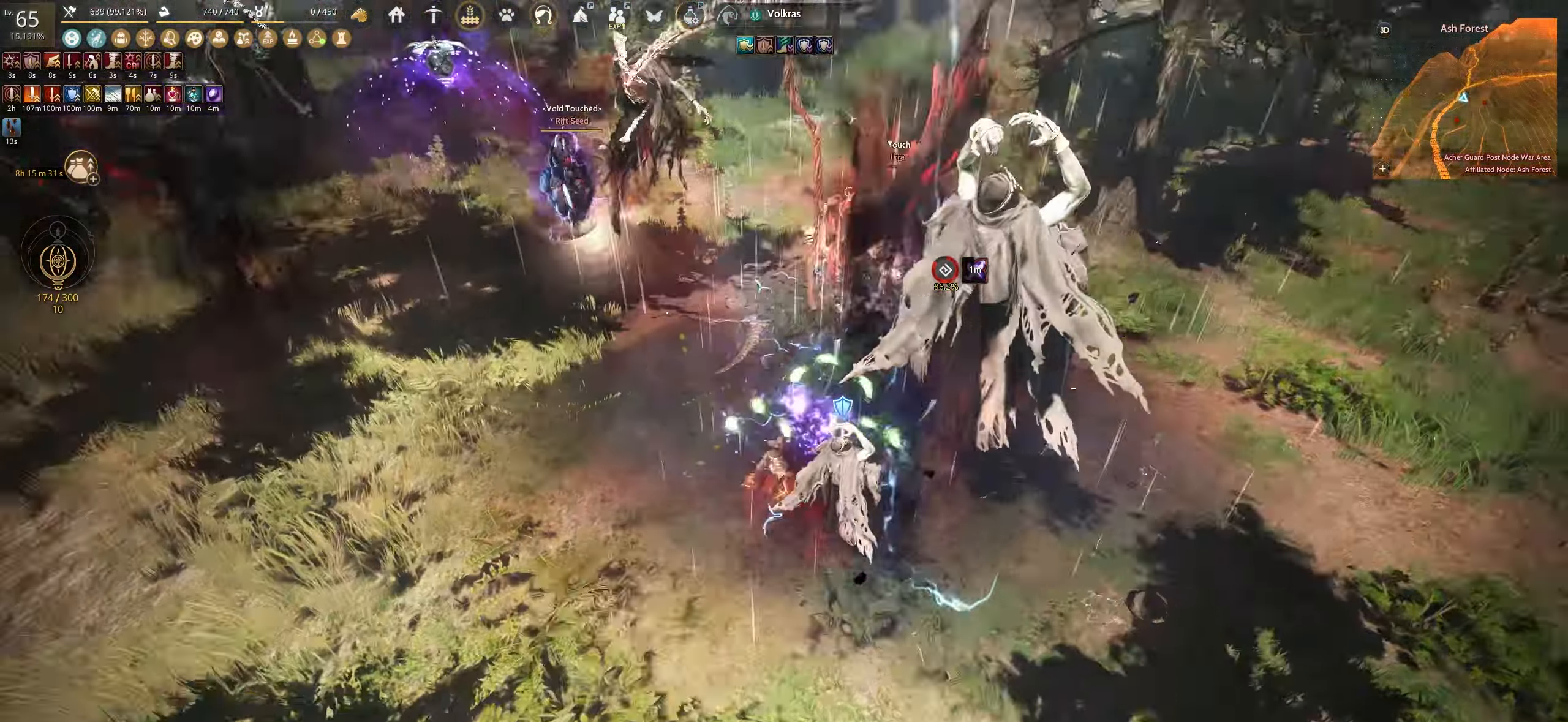
{"keys": ["e"], "mouse": [], "events": []}
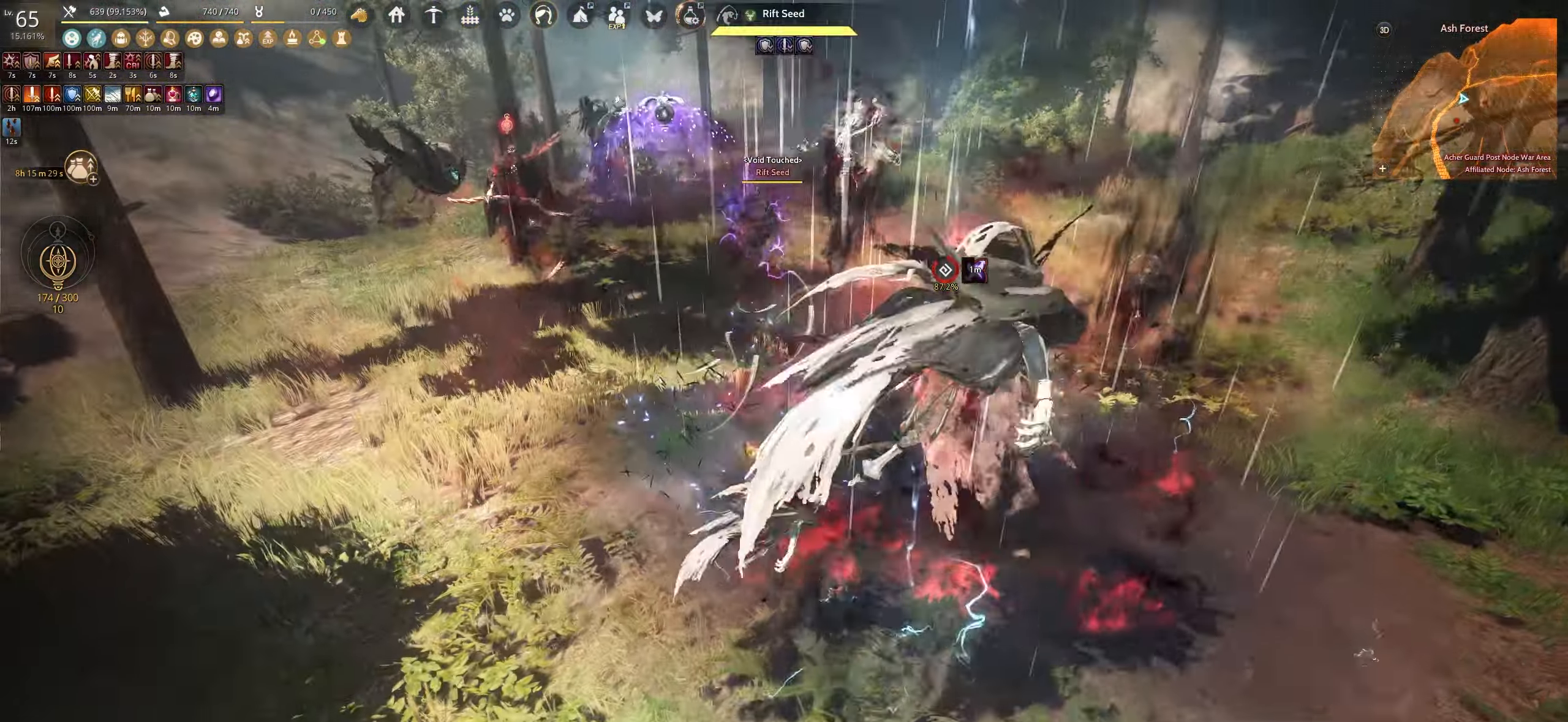
{"keys": ["c", "w"], "mouse": [], "events": [[100, "e", "up"], [233, "w", "down"], [283, "c", "down"]]}
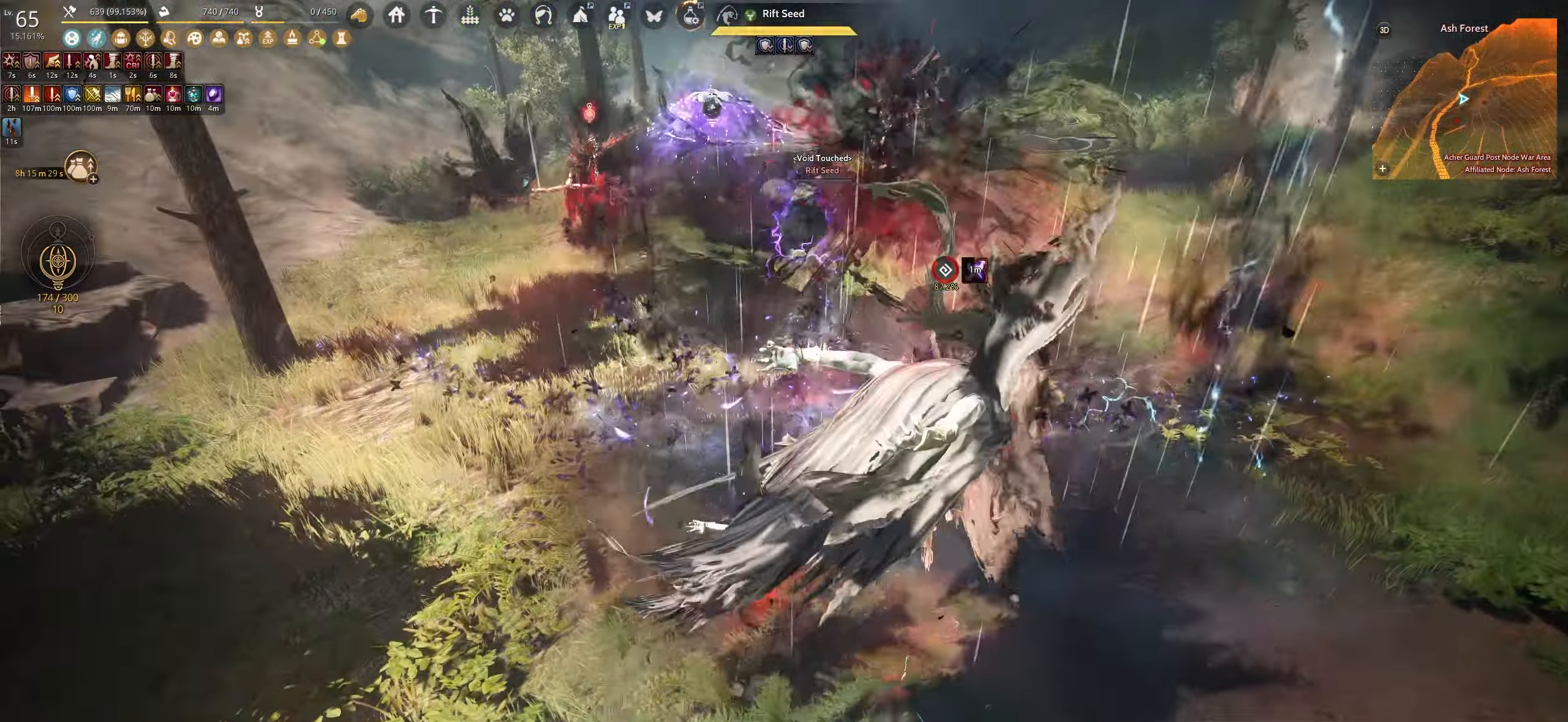
{"keys": ["a", "shift"], "mouse": [], "events": [[50, "c", "up"], [67, "w", "up"], [250, "shift", "down"], [267, "a", "down"]]}
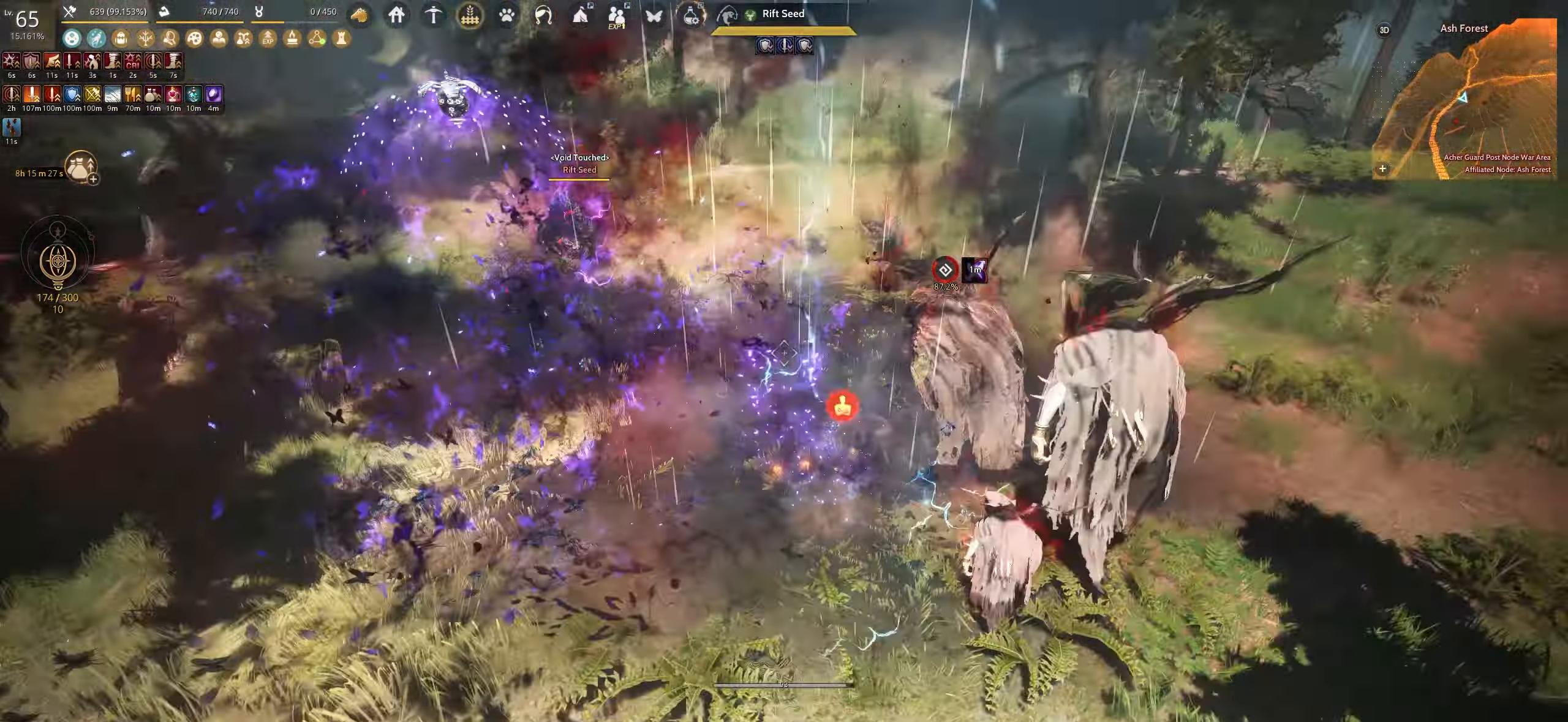
{"keys": ["a", "shift"], "mouse": [], "events": []}
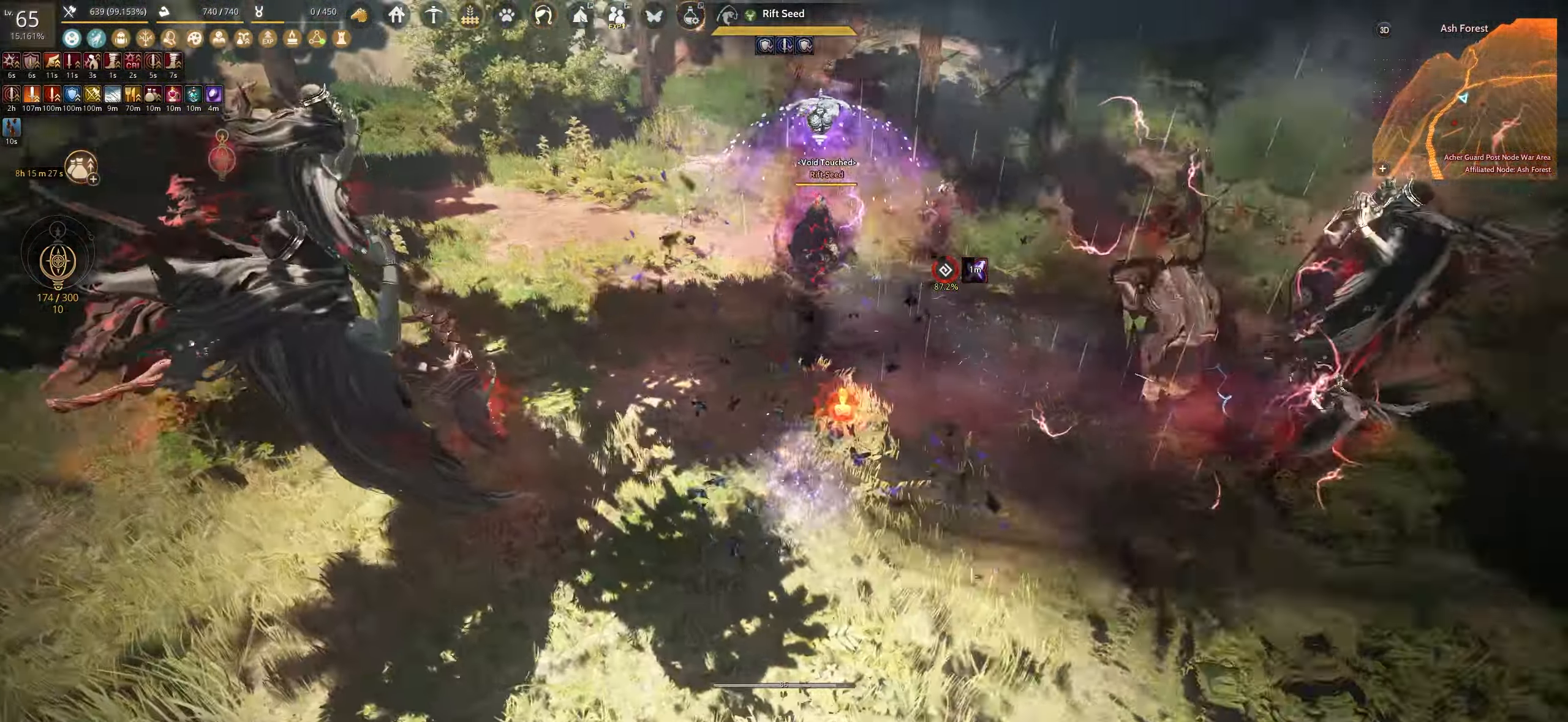
{"keys": ["q", "shift"], "mouse": [], "events": [[100, "a", "up"], [217, "q", "down"]]}
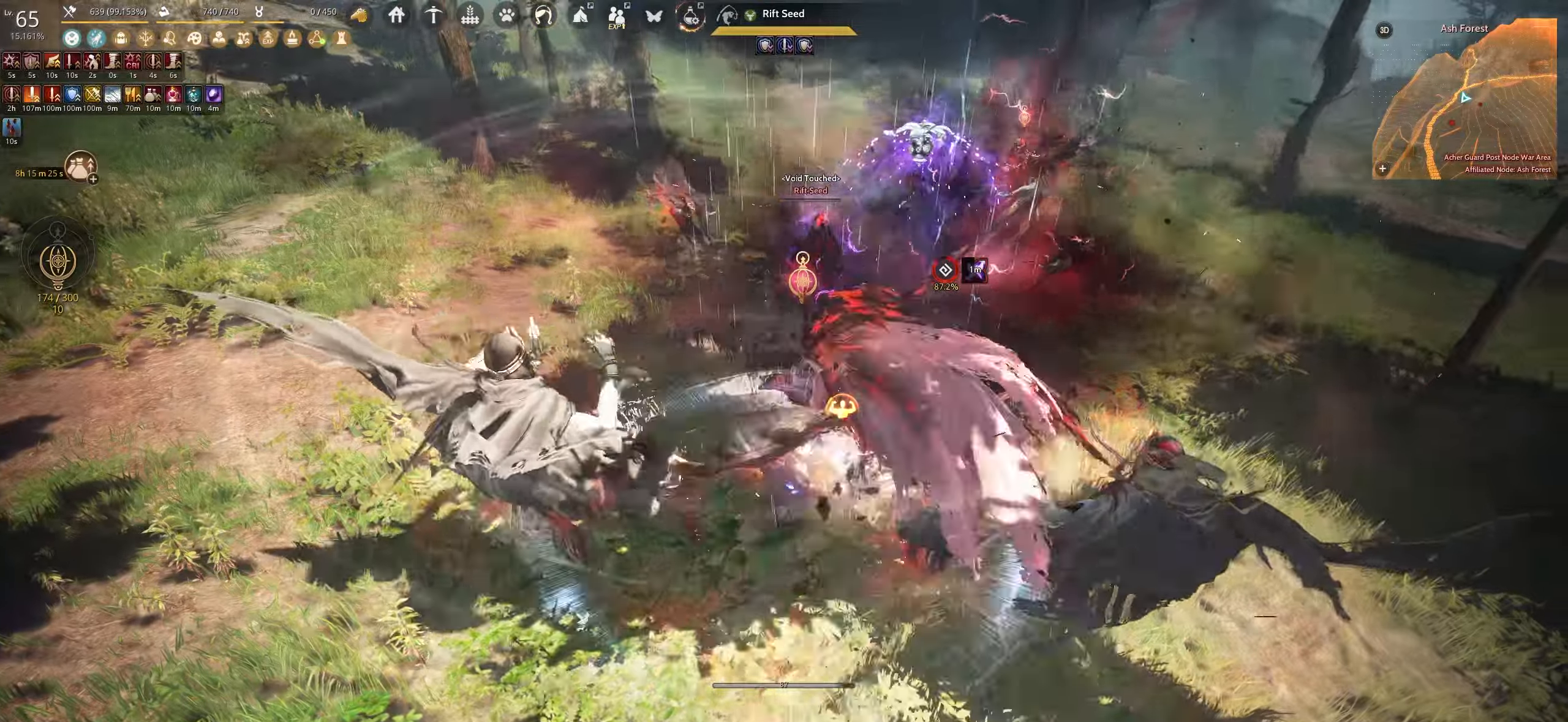
{"keys": ["q", "shift"], "mouse": [], "events": []}
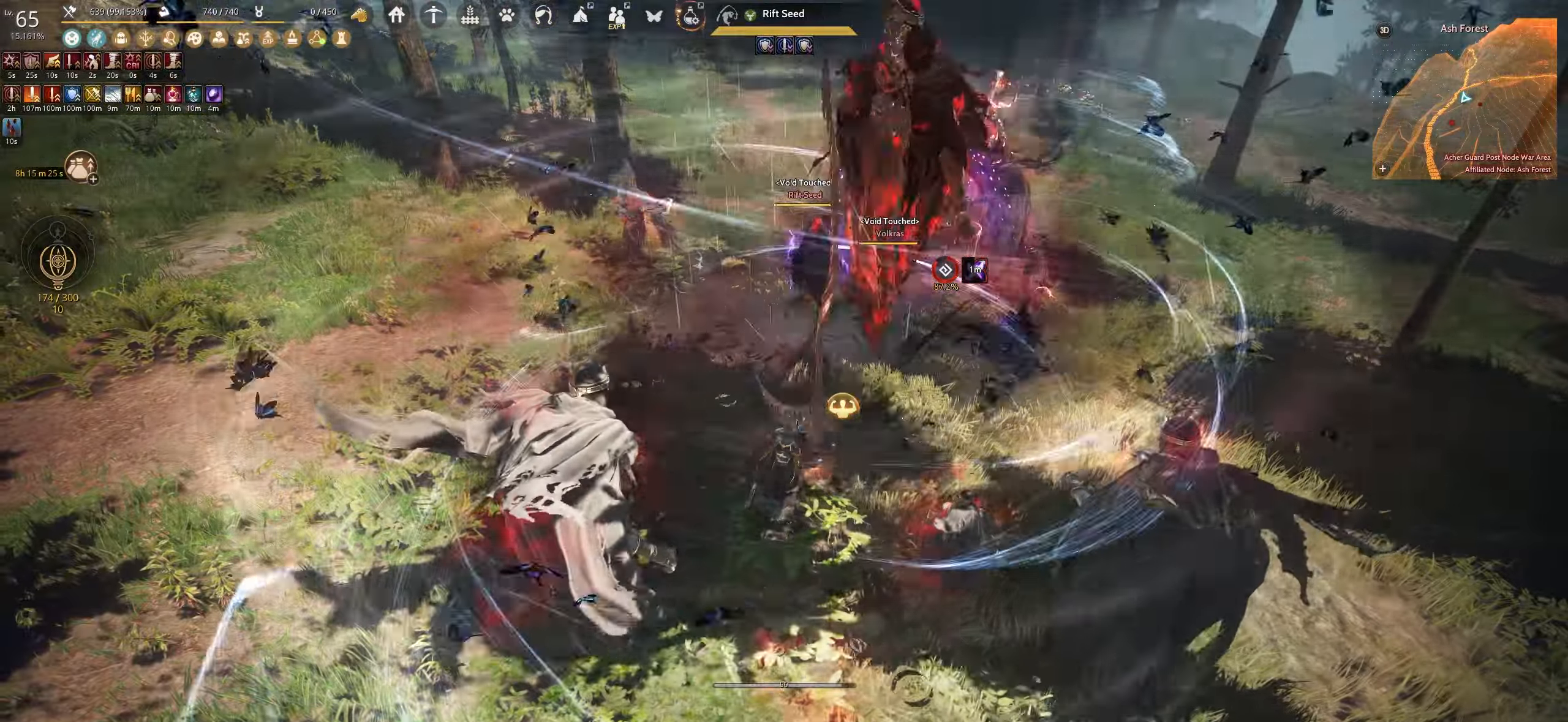
{"keys": [], "mouse": [], "events": [[150, "q", "up"], [183, "shift", "up"]]}